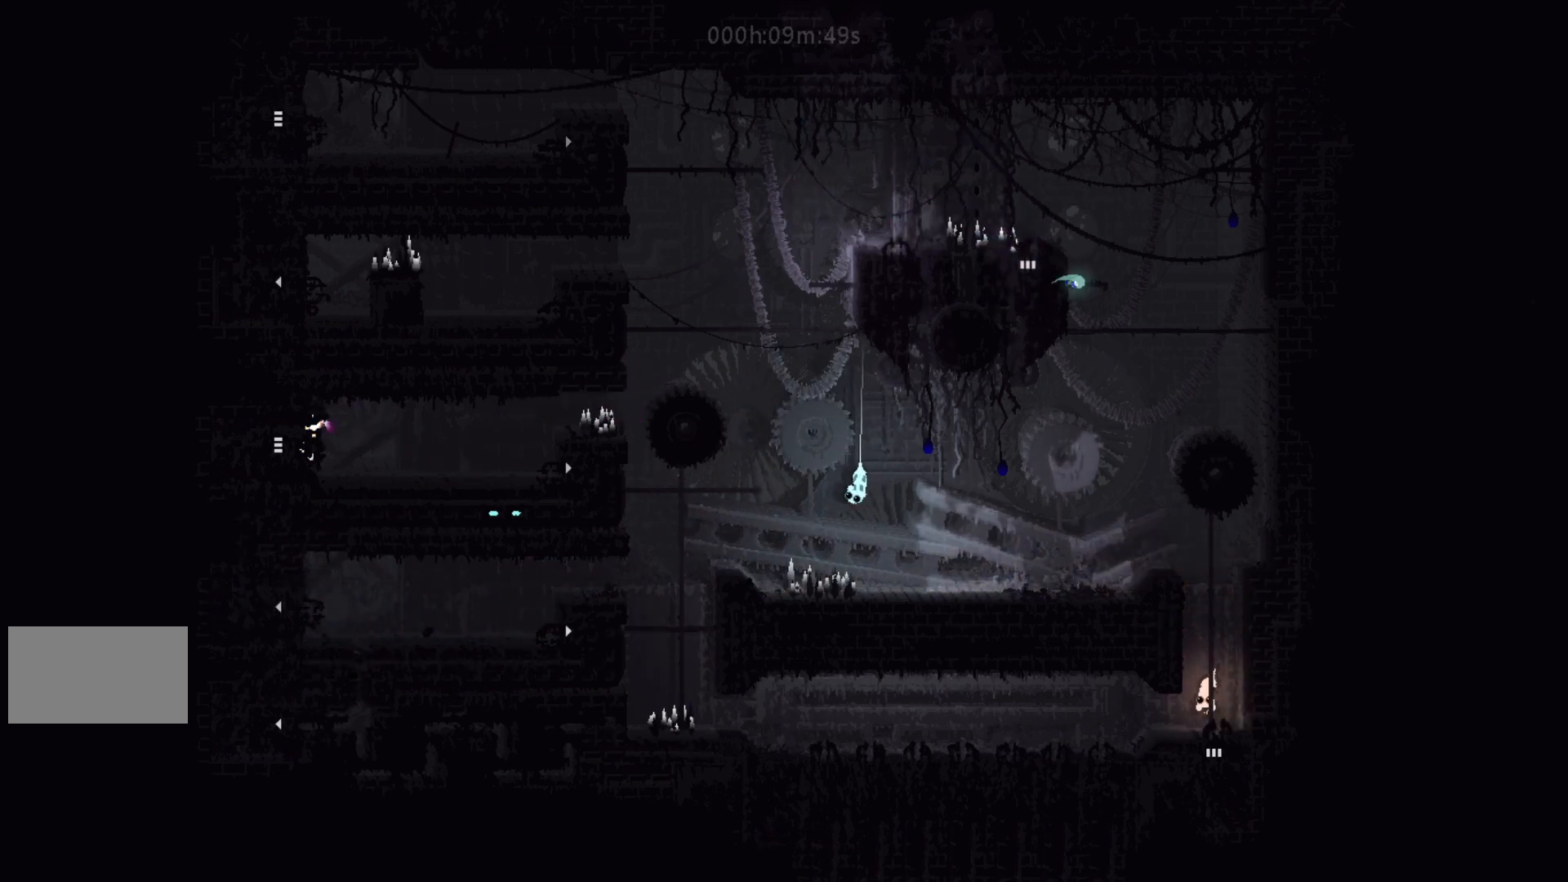
Gameplay with keyboard and mouse; each line is a JSON object with the keys held at the frame after it. "events" lists presses ("down") and releases ("up") of "down", "g", "j", "left", "right", "t" and "up" between this image and that frame as [ms after this image, input, new state], when the widget could be followed in between. No other keys are recorded. Mouse buttons are not recorded. Not read: mouse_move.
{"keys": ["left"], "events": []}
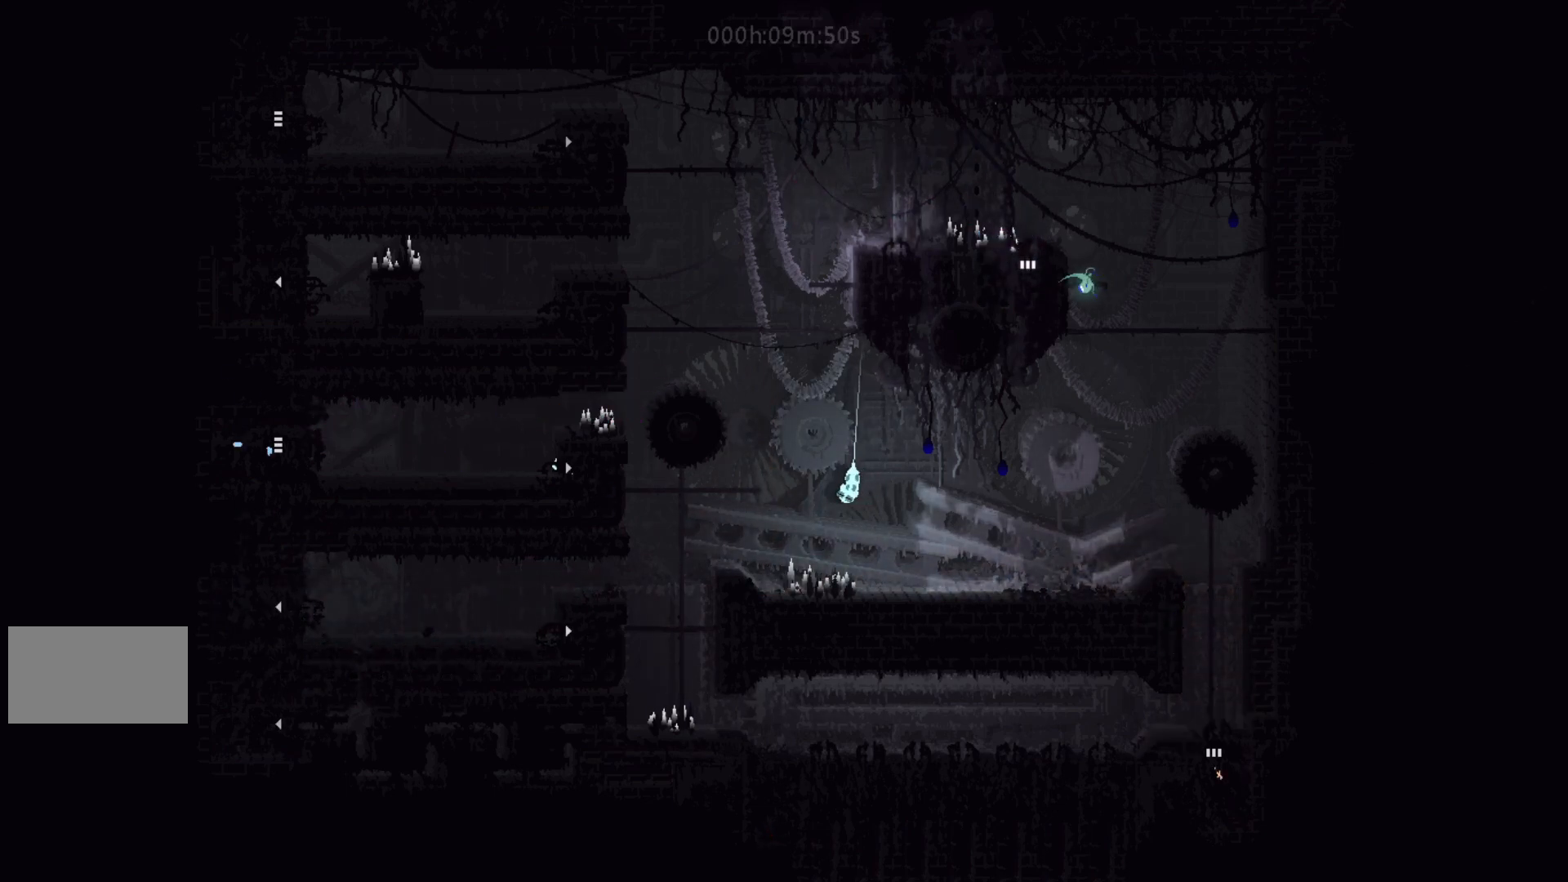
{"keys": ["left"], "events": [[333, "left", "up"], [483, "left", "down"]]}
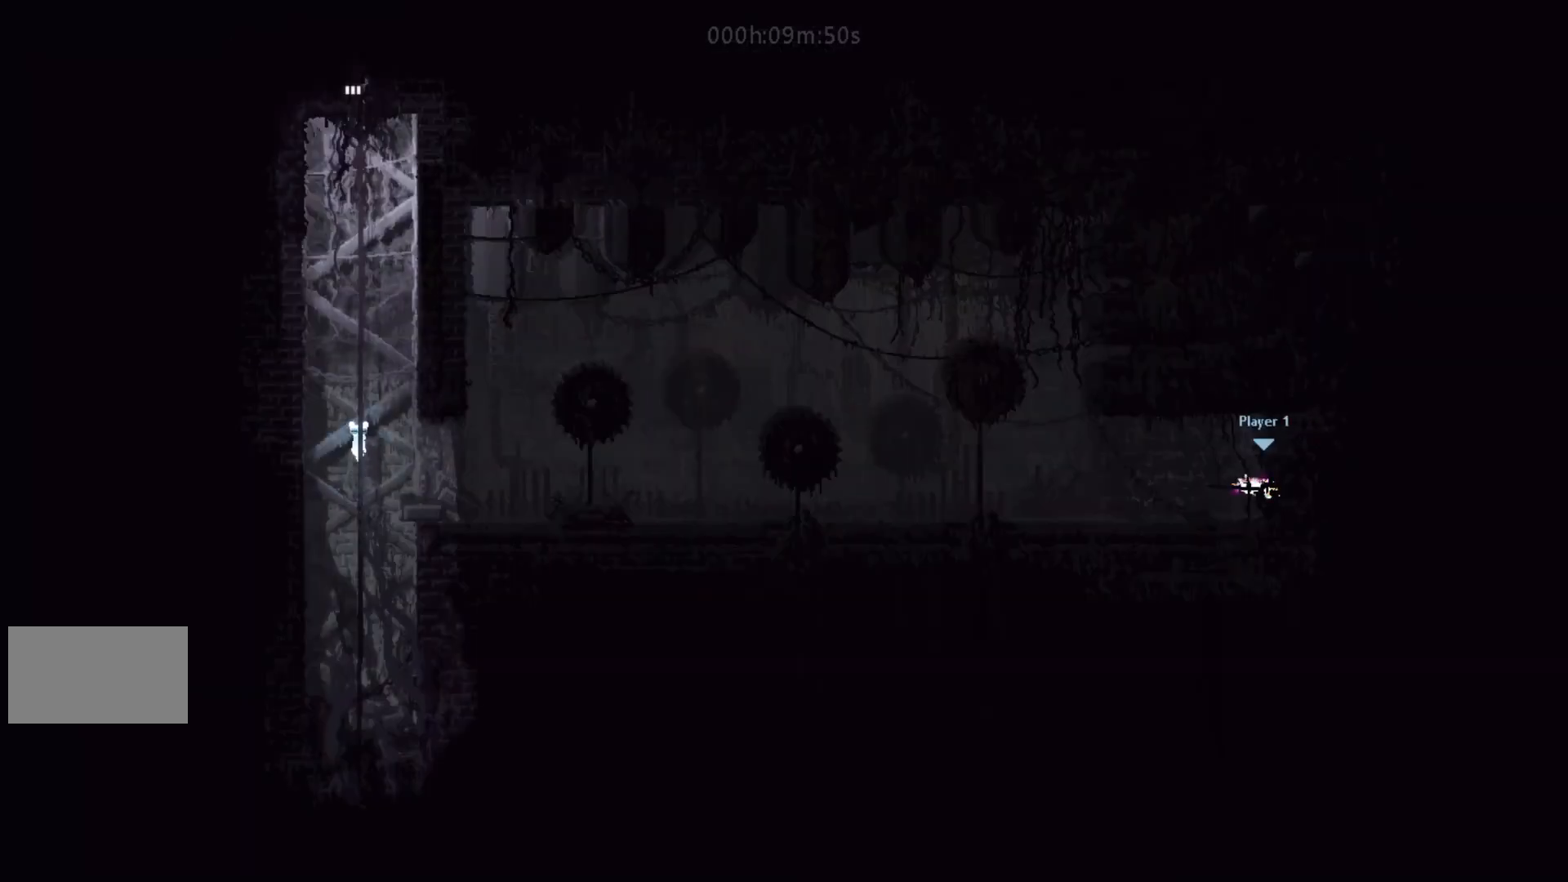
{"keys": ["left"], "events": [[133, "j", "down"], [183, "up", "down"], [217, "left", "up"], [300, "j", "up"], [300, "left", "down"], [350, "up", "up"]]}
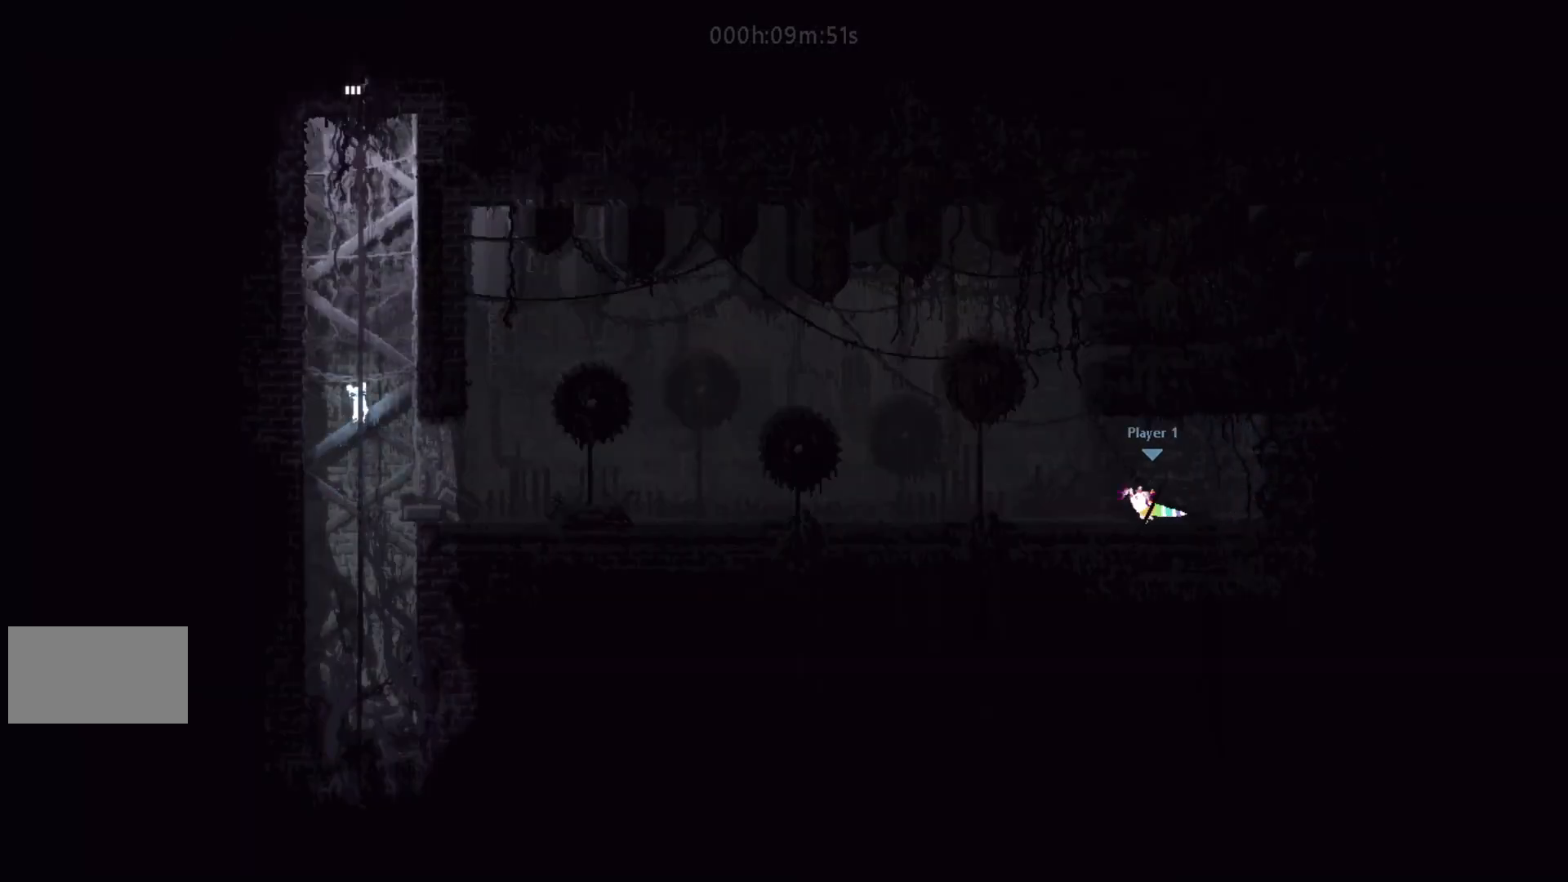
{"keys": ["left"], "events": [[200, "down", "down"], [200, "j", "down"], [300, "j", "up"], [317, "down", "up"]]}
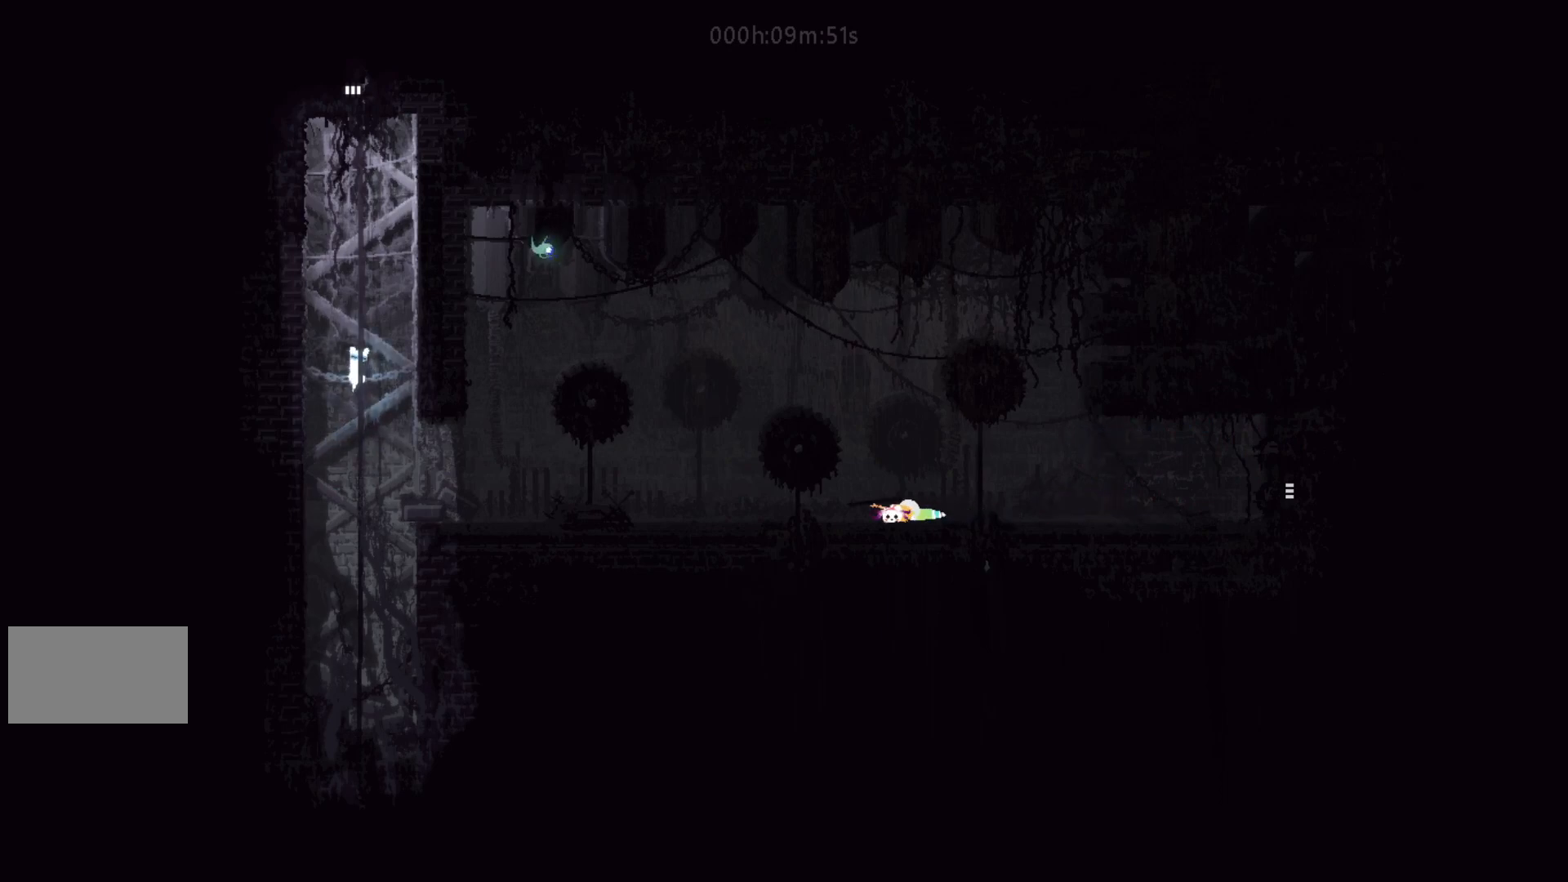
{"keys": ["left"], "events": [[33, "j", "down"], [133, "j", "up"]]}
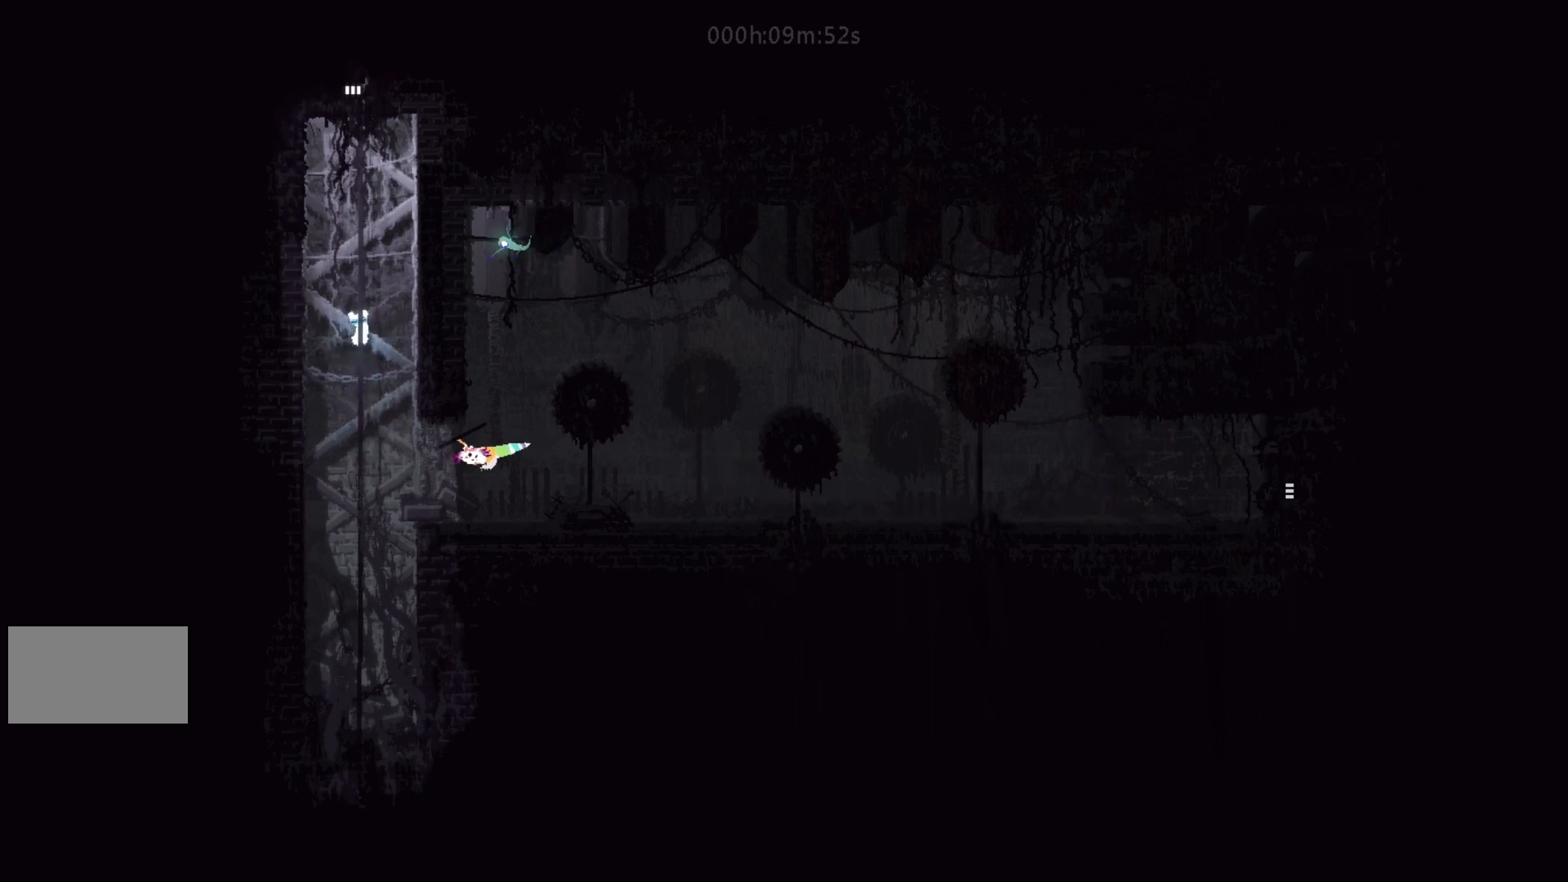
{"keys": ["right", "up"], "events": [[83, "up", "down"], [117, "left", "up"], [133, "j", "down"], [267, "j", "up"], [483, "right", "down"]]}
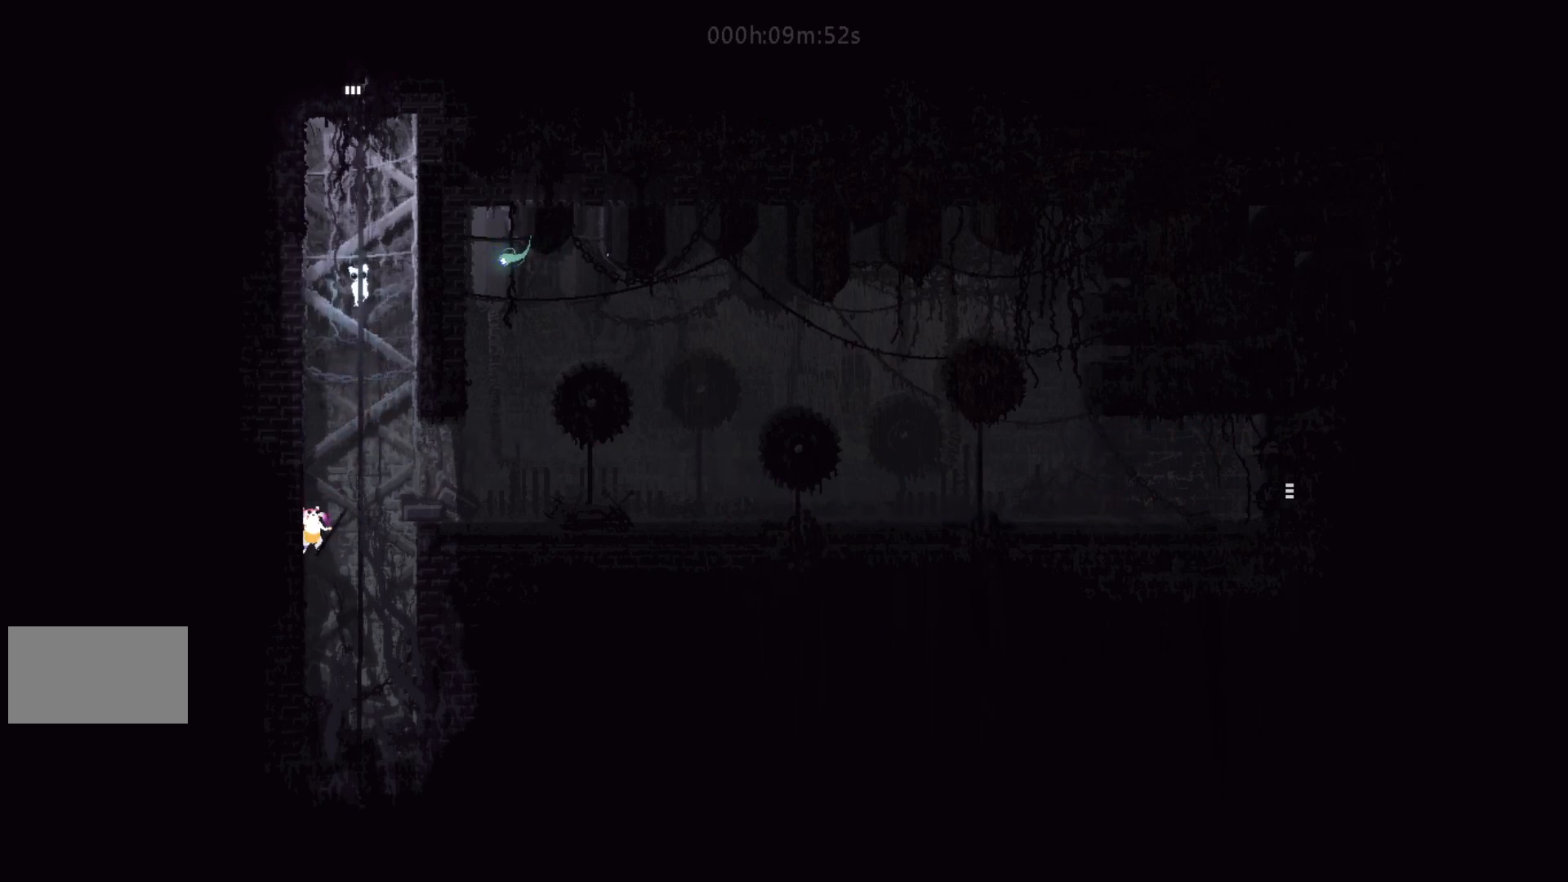
{"keys": ["up"], "events": [[33, "up", "up"], [133, "up", "down"], [200, "right", "up"]]}
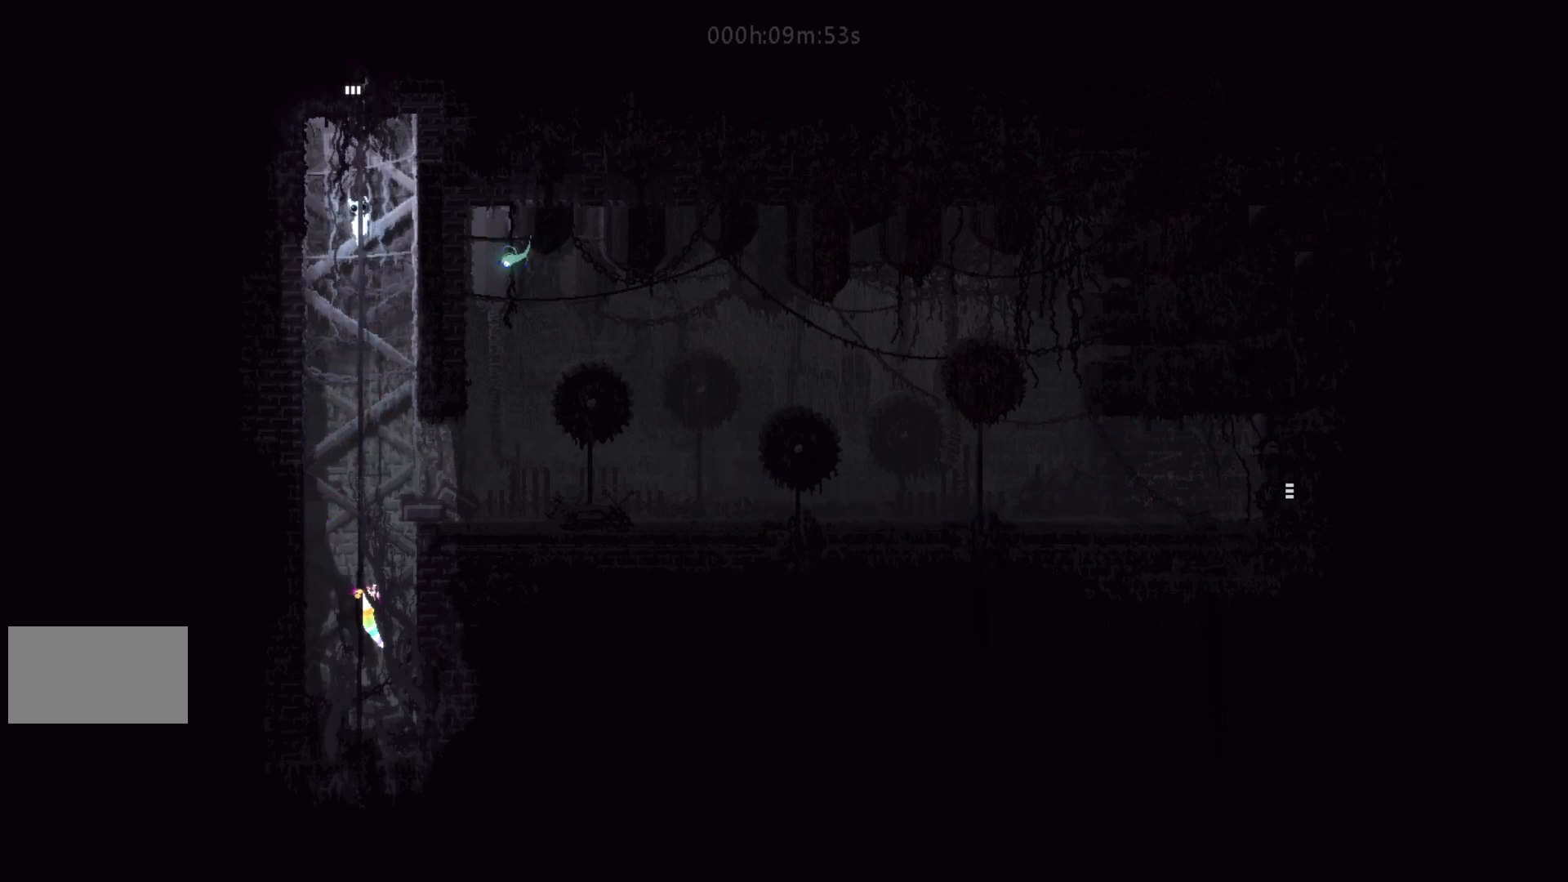
{"keys": ["up"], "events": []}
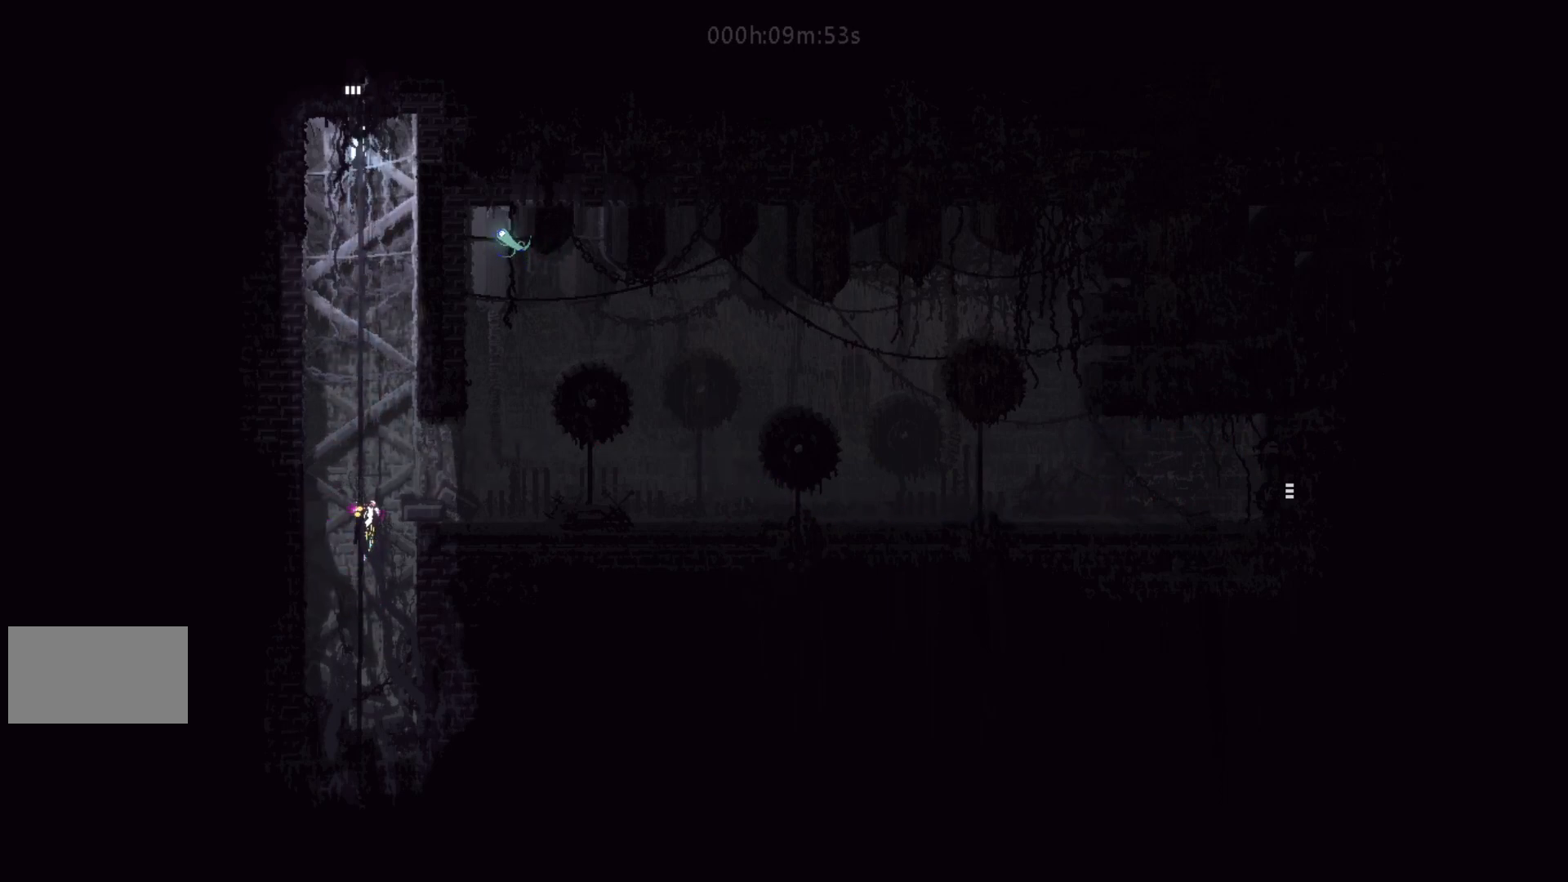
{"keys": ["left", "up"], "events": [[83, "j", "down"], [217, "j", "up"], [250, "left", "down"], [267, "up", "up"], [300, "j", "down"], [467, "j", "up"], [500, "up", "down"]]}
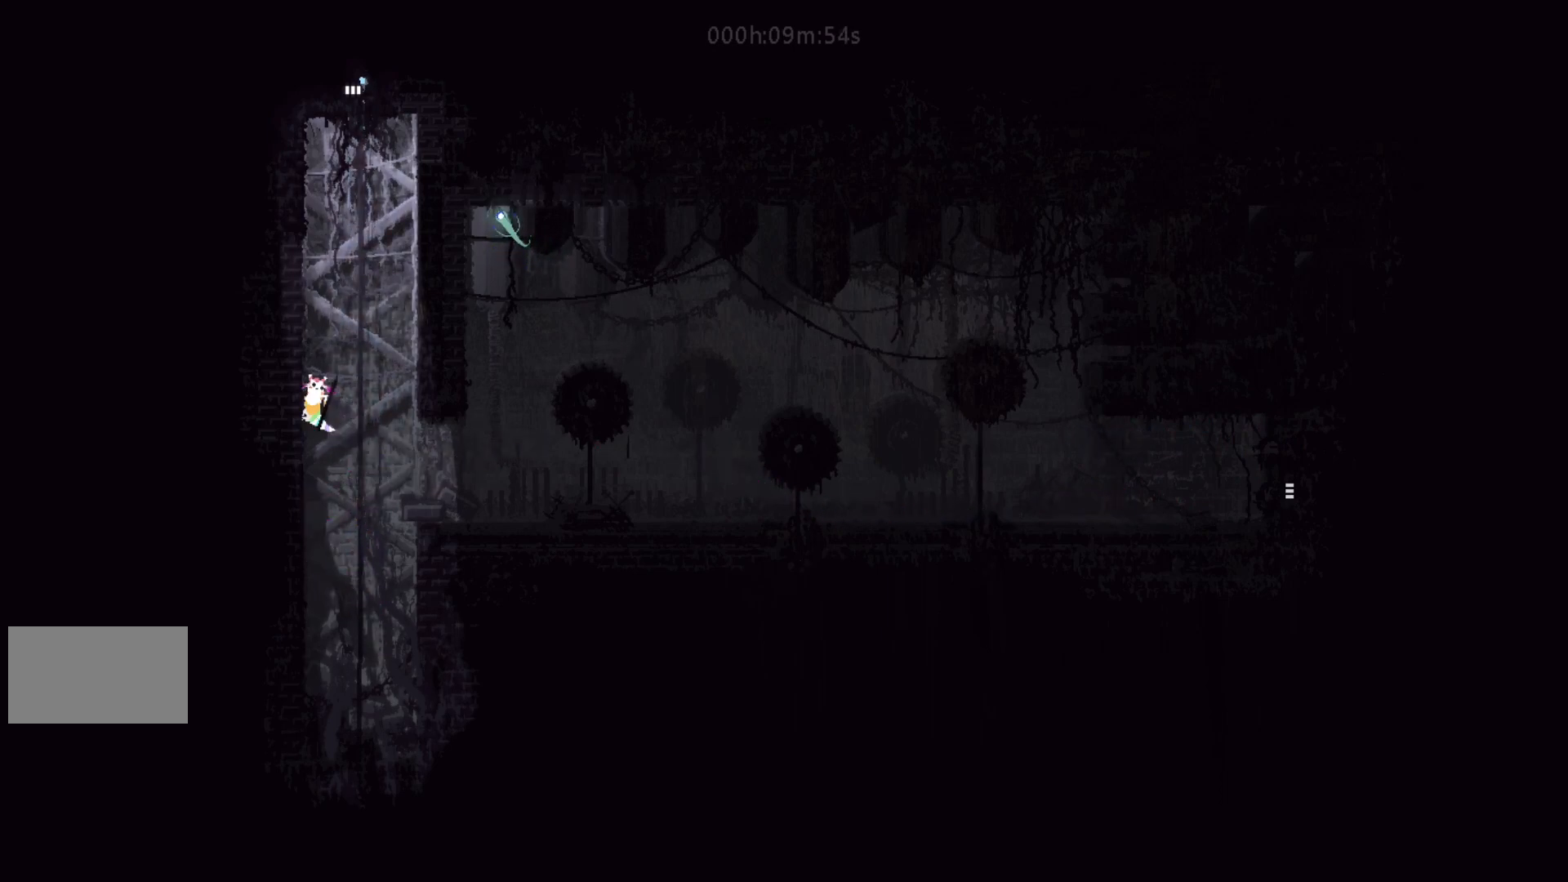
{"keys": ["j", "up"], "events": [[50, "j", "down"], [50, "left", "up"], [200, "j", "up"], [417, "j", "down"]]}
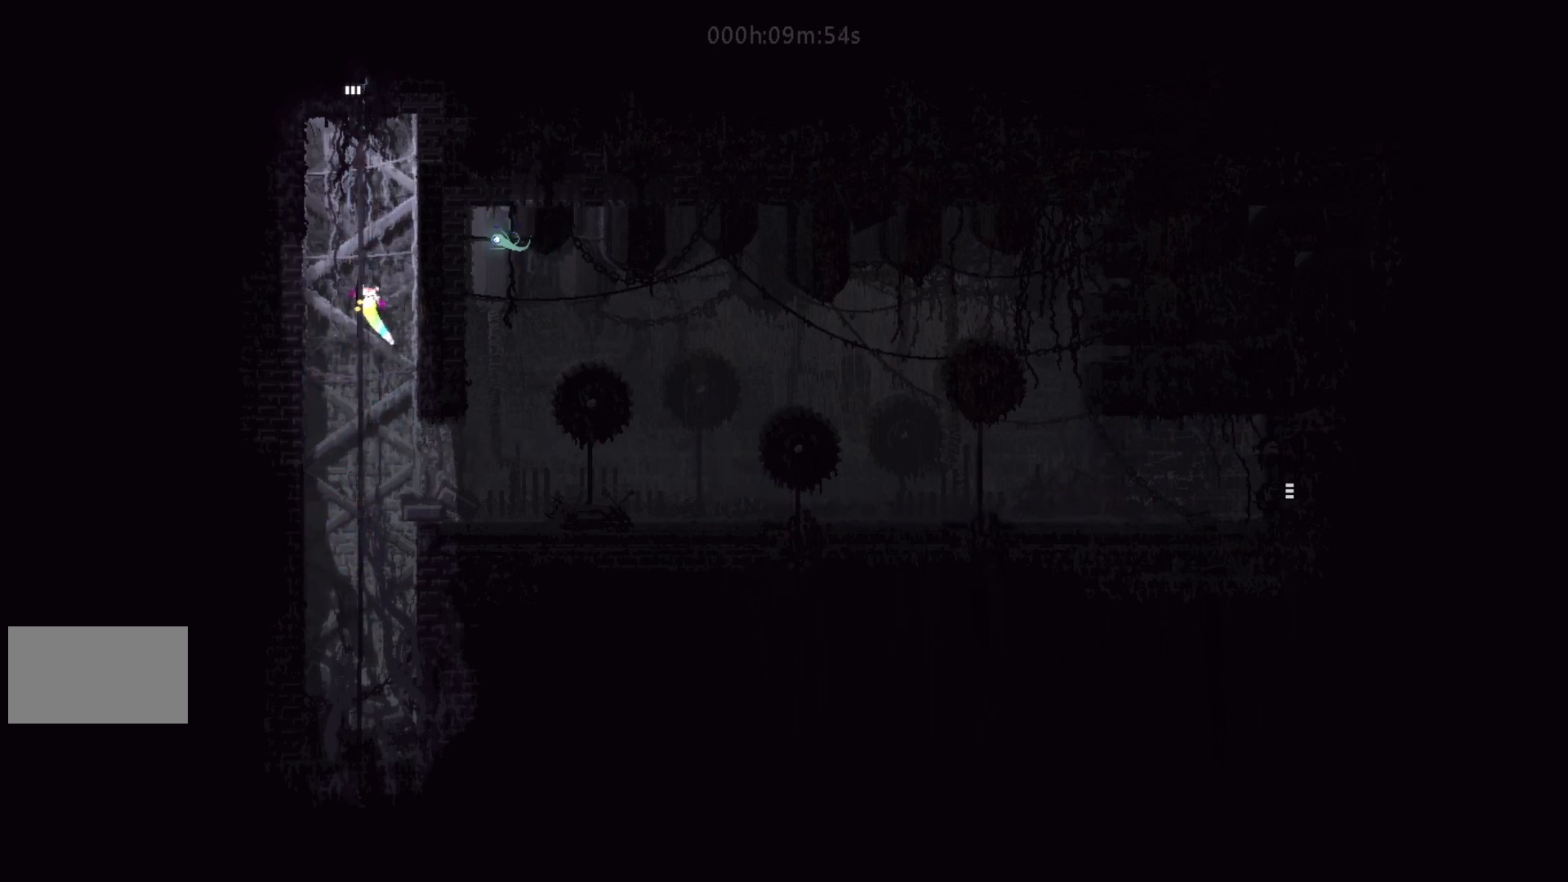
{"keys": ["j", "up"], "events": [[83, "j", "up"], [100, "left", "down"], [117, "up", "up"], [167, "j", "down"], [317, "j", "up"], [333, "up", "down"], [367, "left", "up"], [383, "j", "down"]]}
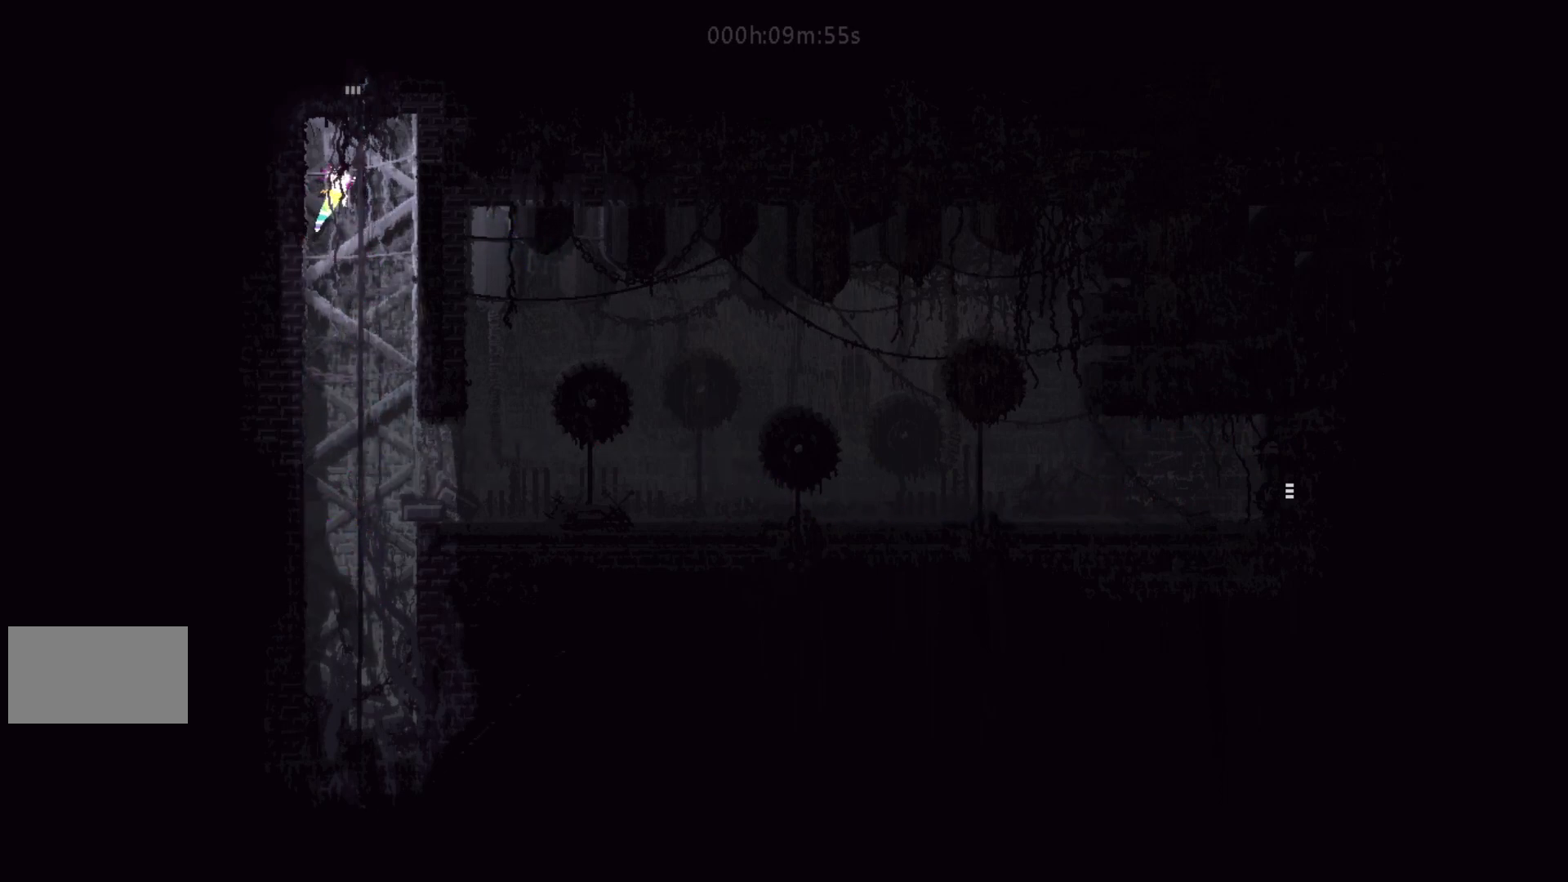
{"keys": ["up"], "events": [[33, "j", "up"], [350, "j", "down"], [500, "j", "up"]]}
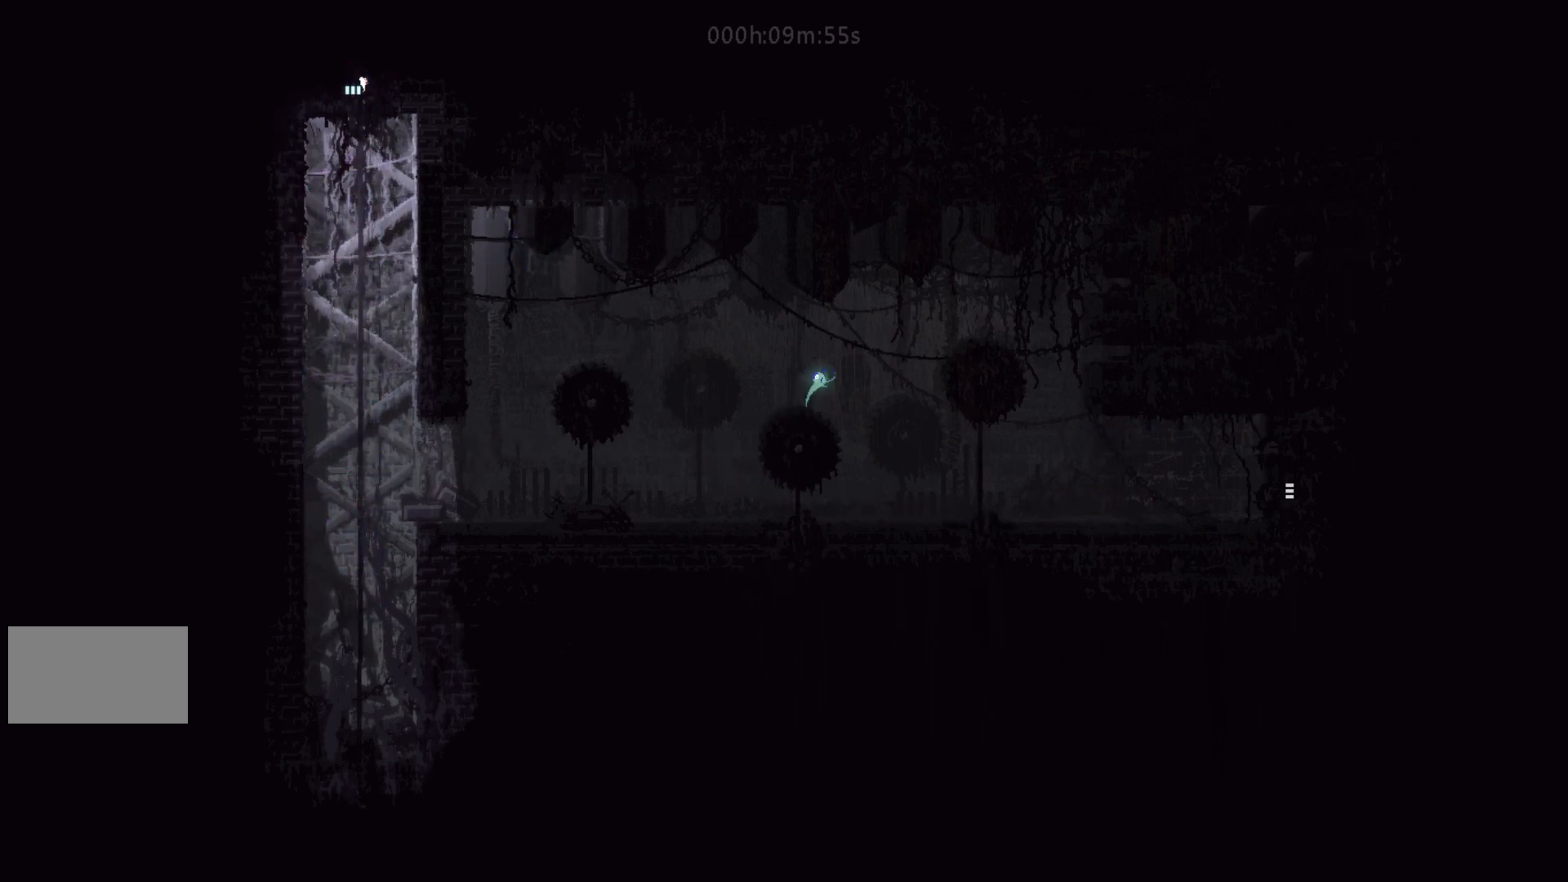
{"keys": ["up"], "events": []}
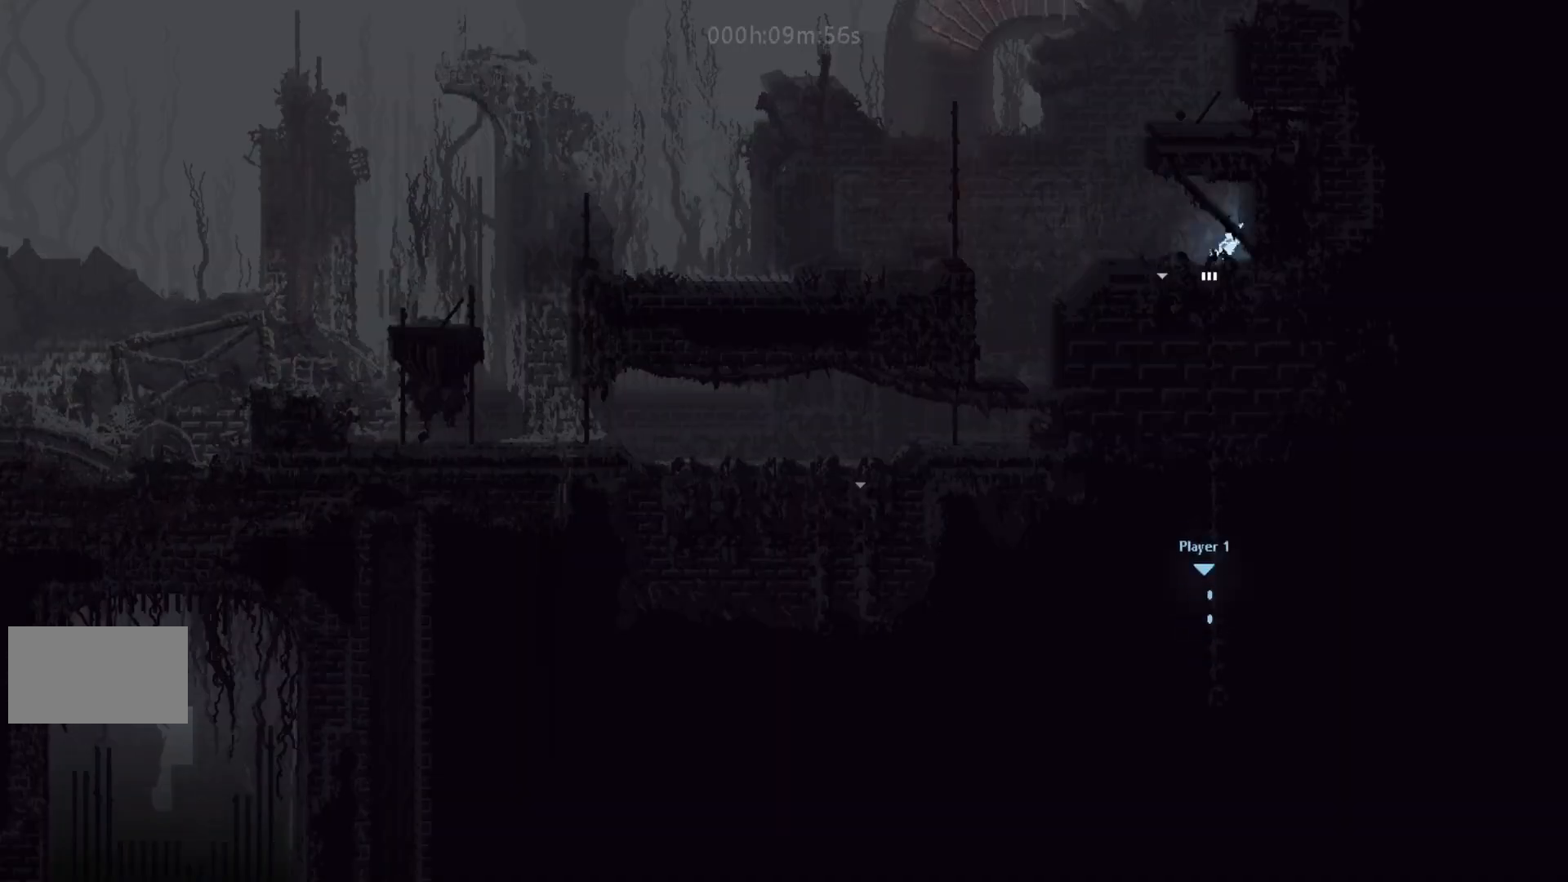
{"keys": ["up"], "events": []}
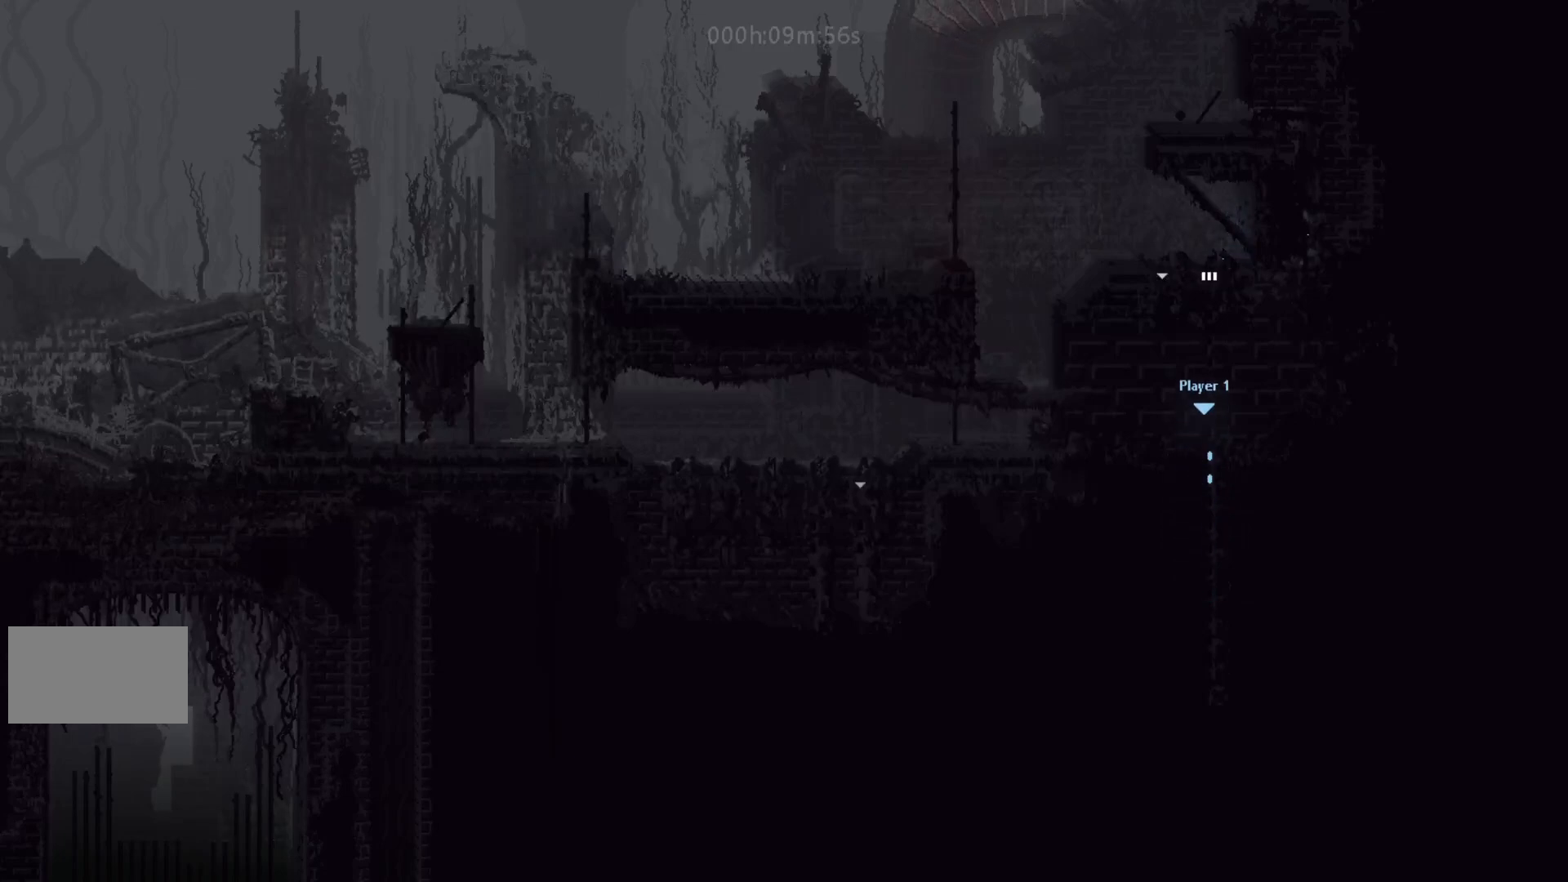
{"keys": ["left"], "events": [[467, "left", "down"], [483, "up", "up"]]}
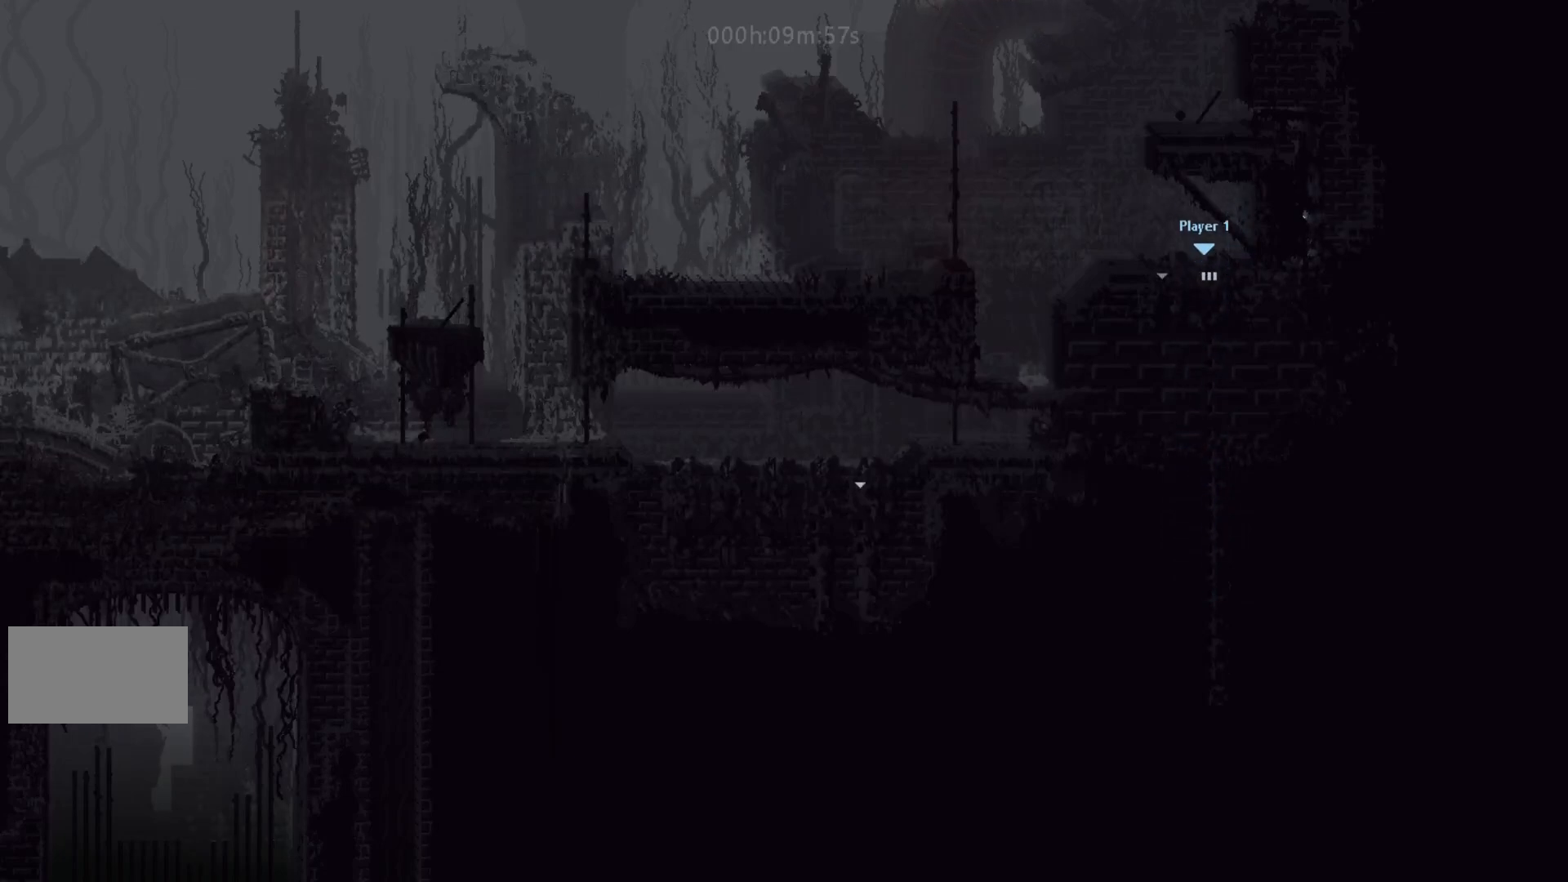
{"keys": ["up"], "events": [[367, "up", "down"], [383, "left", "up"]]}
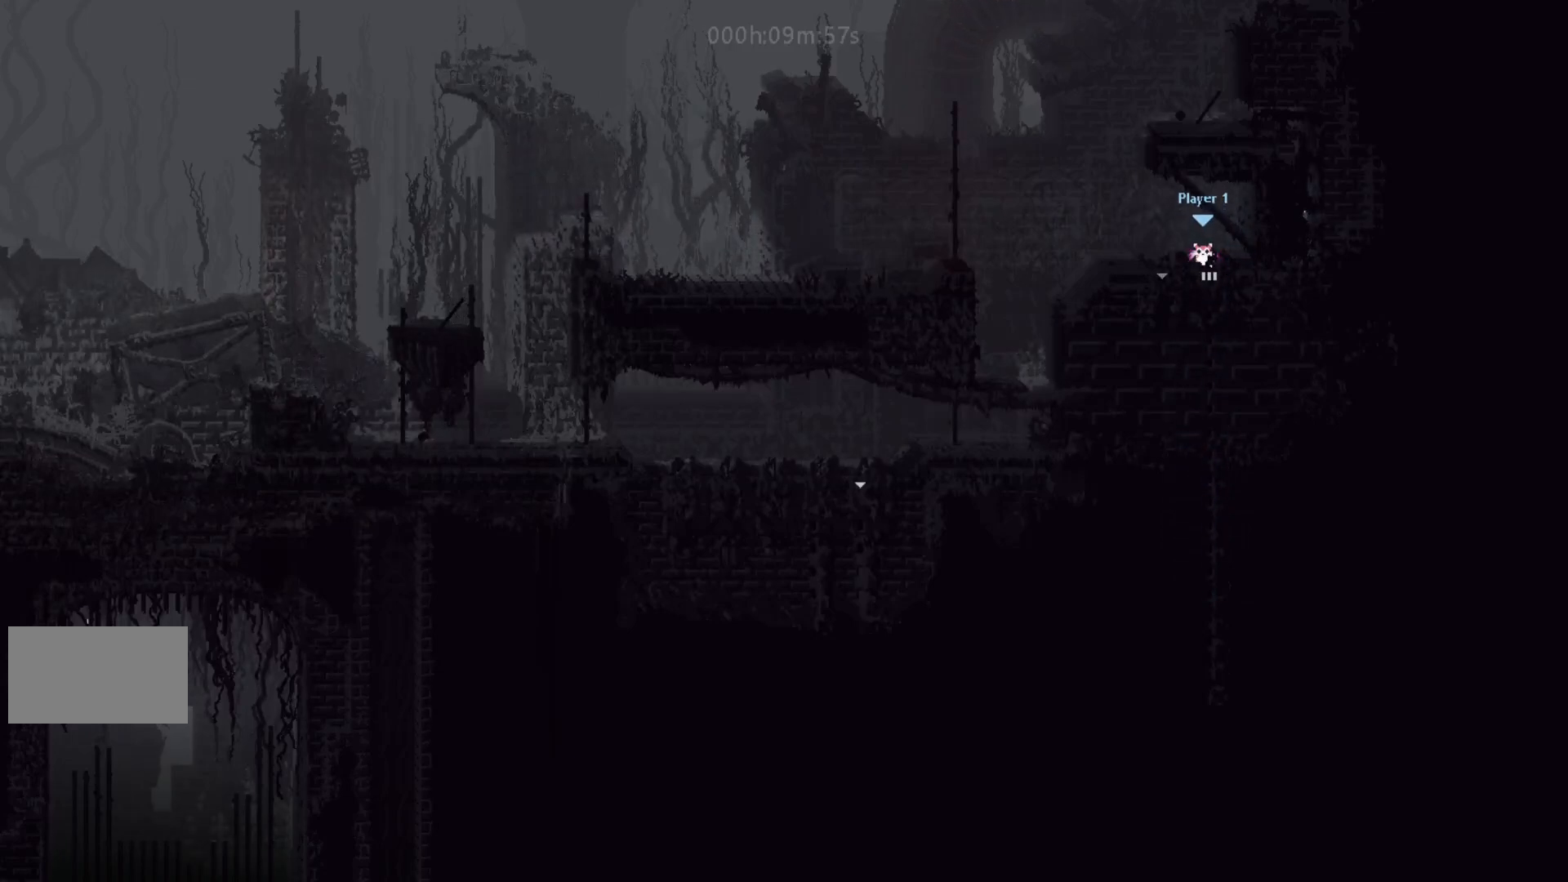
{"keys": ["left"], "events": [[50, "left", "down"], [83, "up", "up"]]}
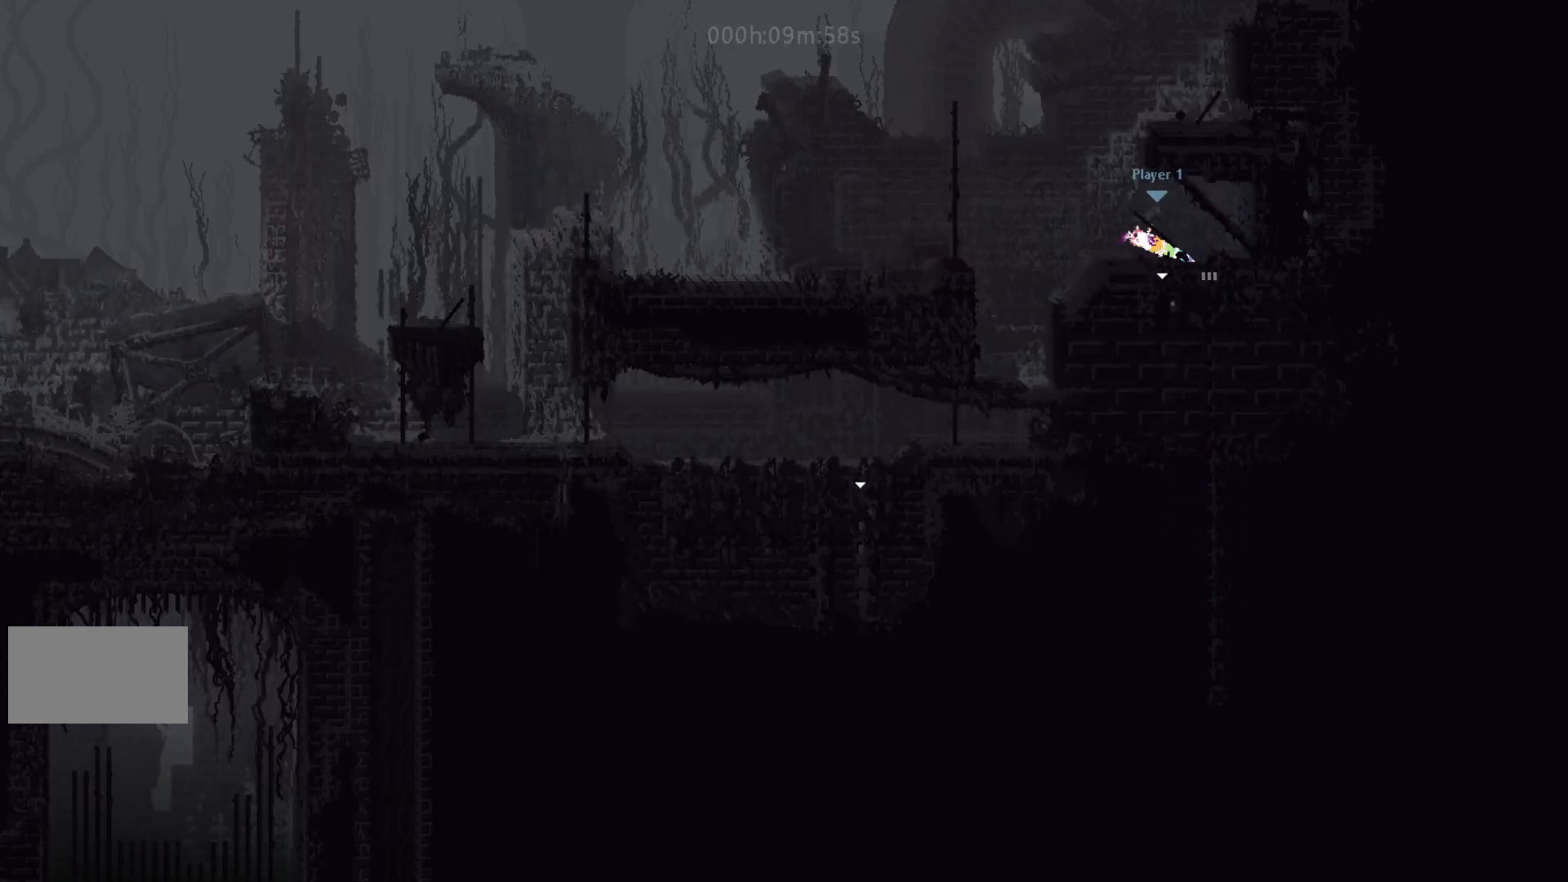
{"keys": ["left"], "events": [[67, "j", "down"], [217, "j", "up"]]}
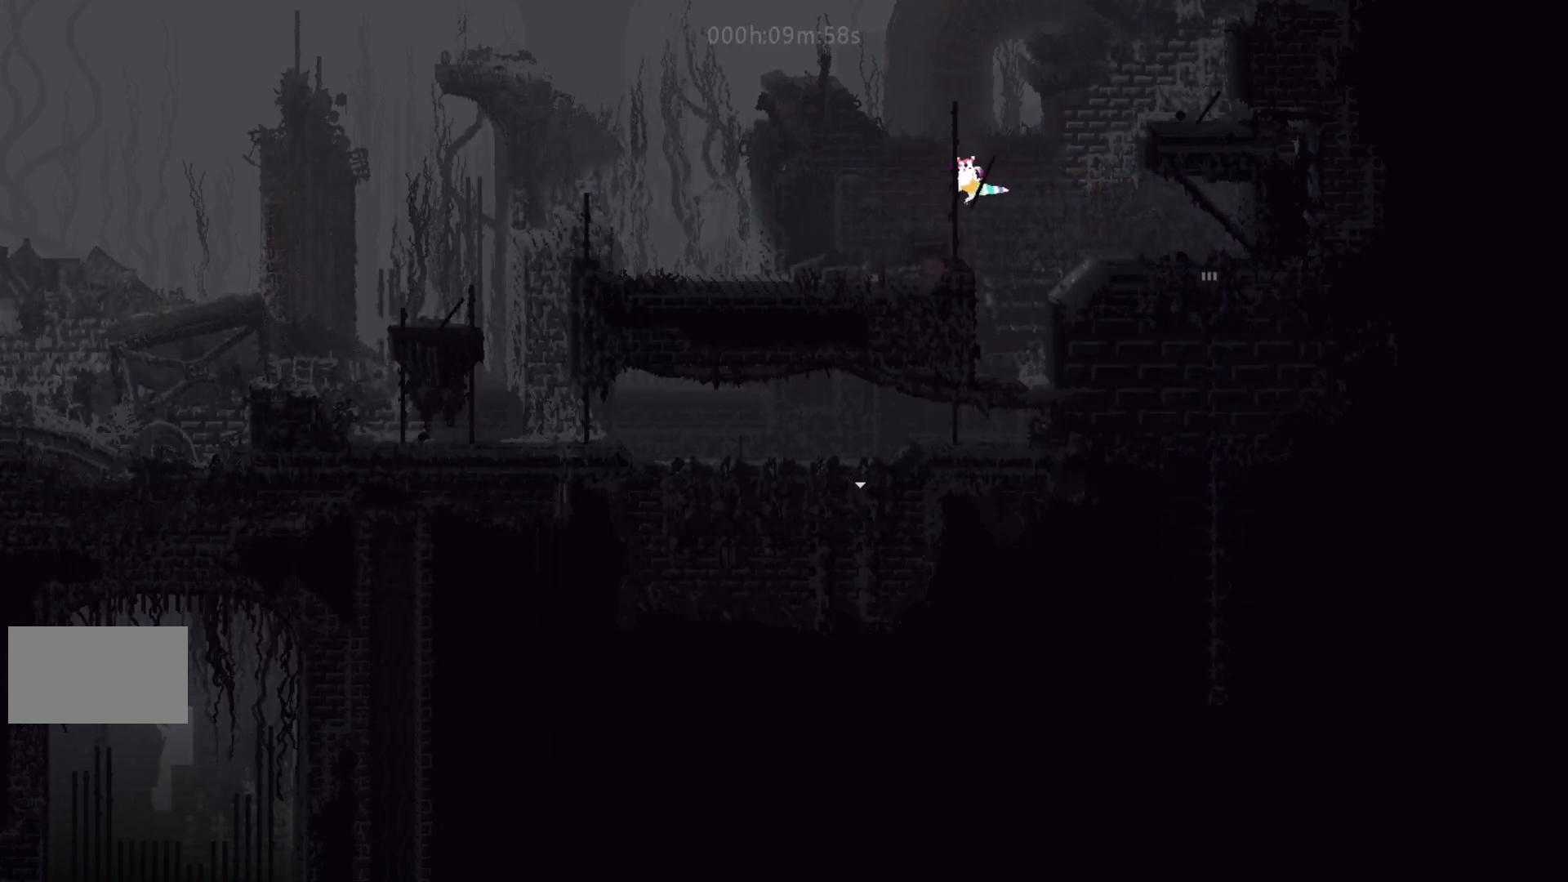
{"keys": ["left"], "events": []}
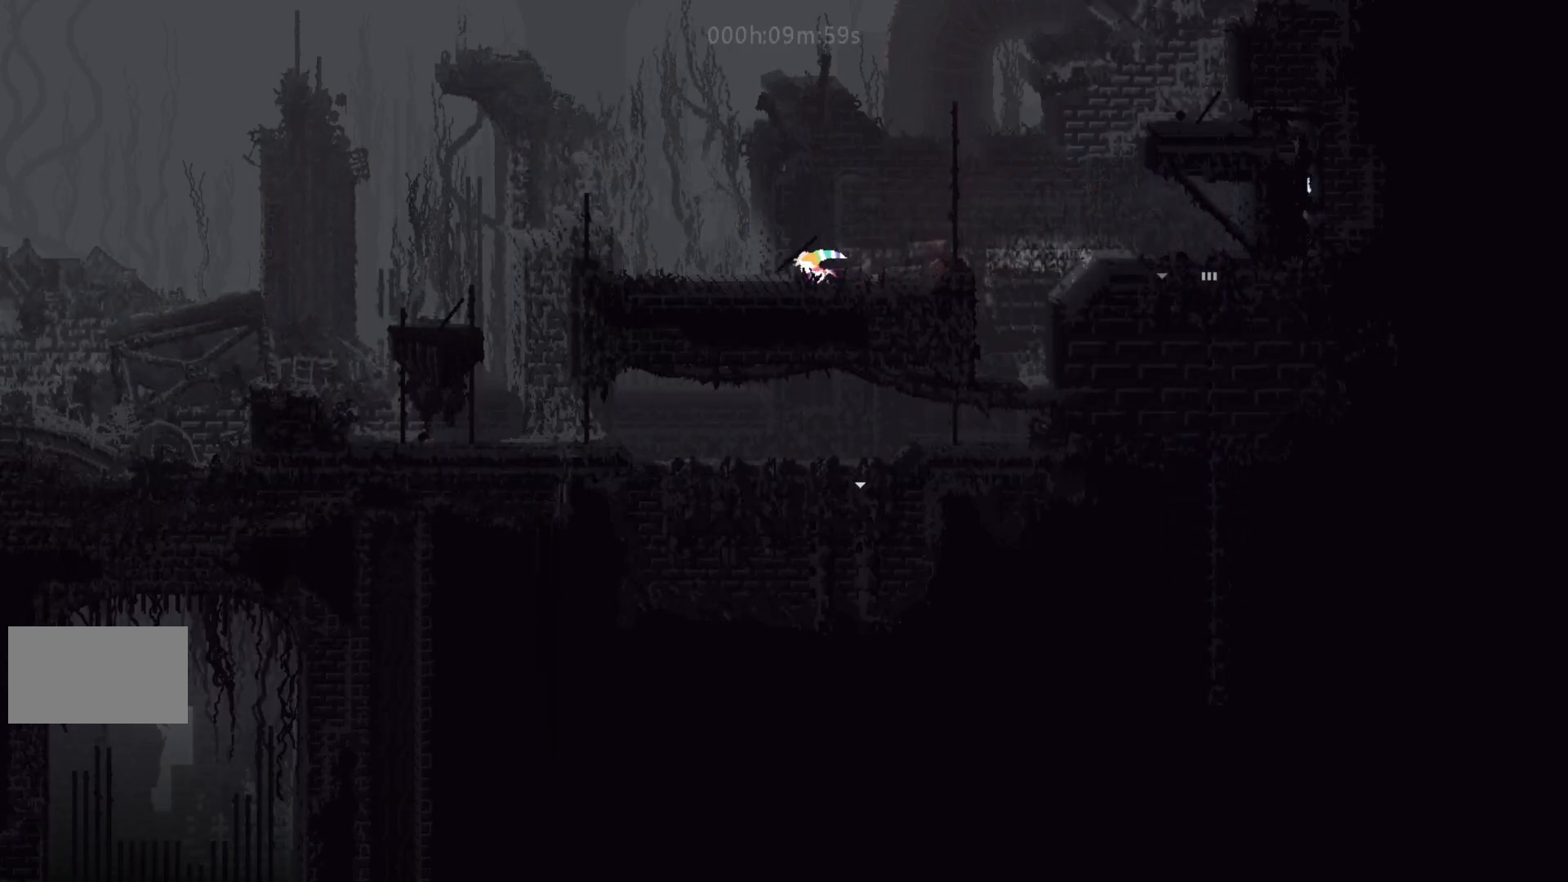
{"keys": ["left"], "events": [[250, "j", "down"], [333, "t", "down"], [350, "j", "up"], [417, "t", "up"]]}
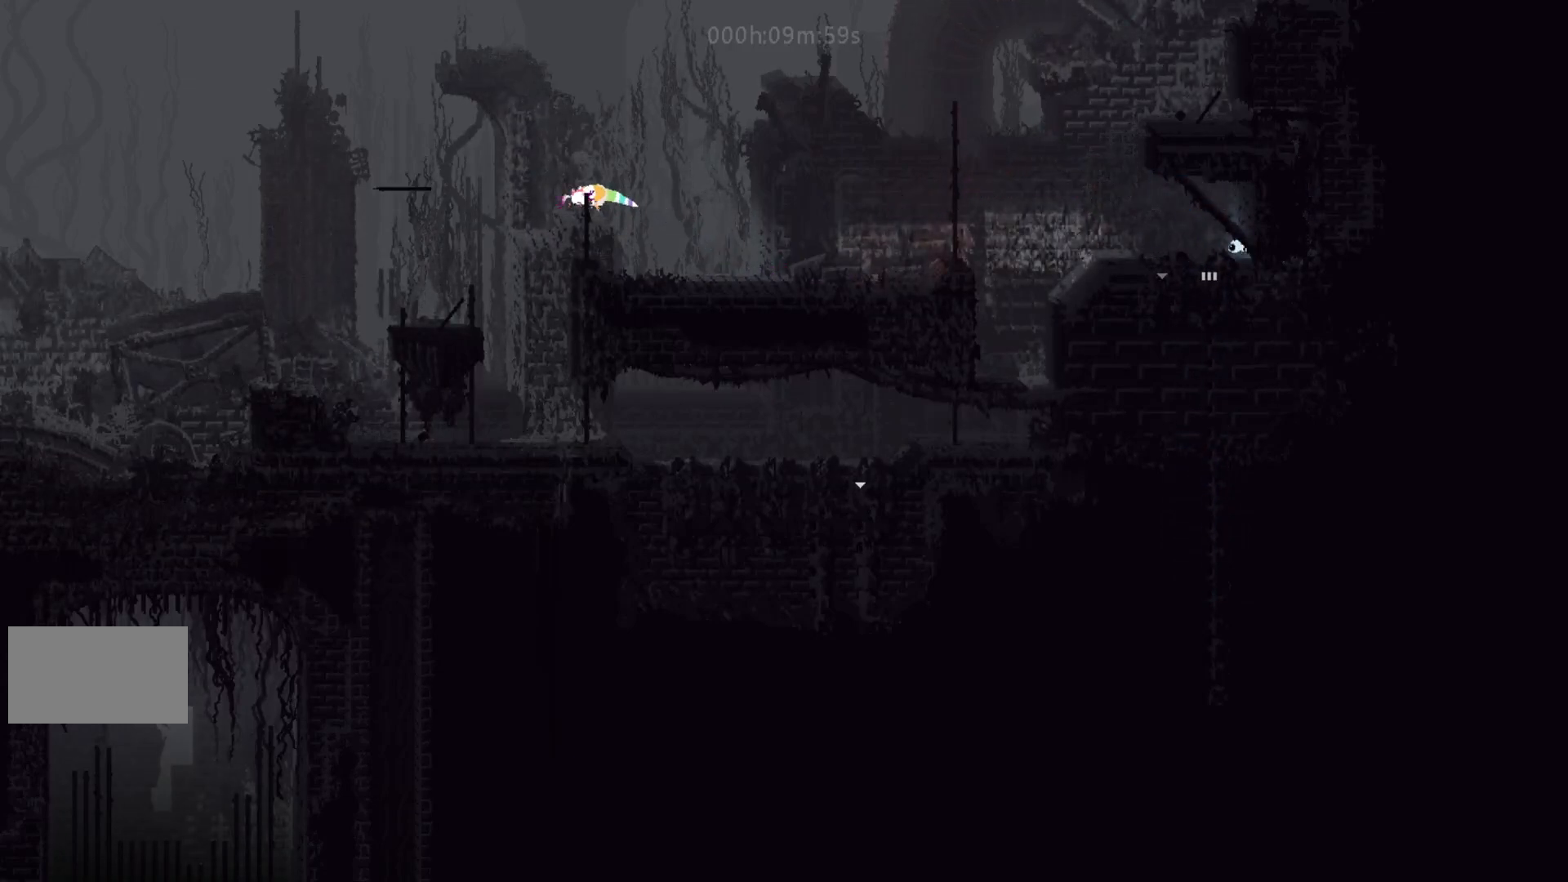
{"keys": ["left"], "events": []}
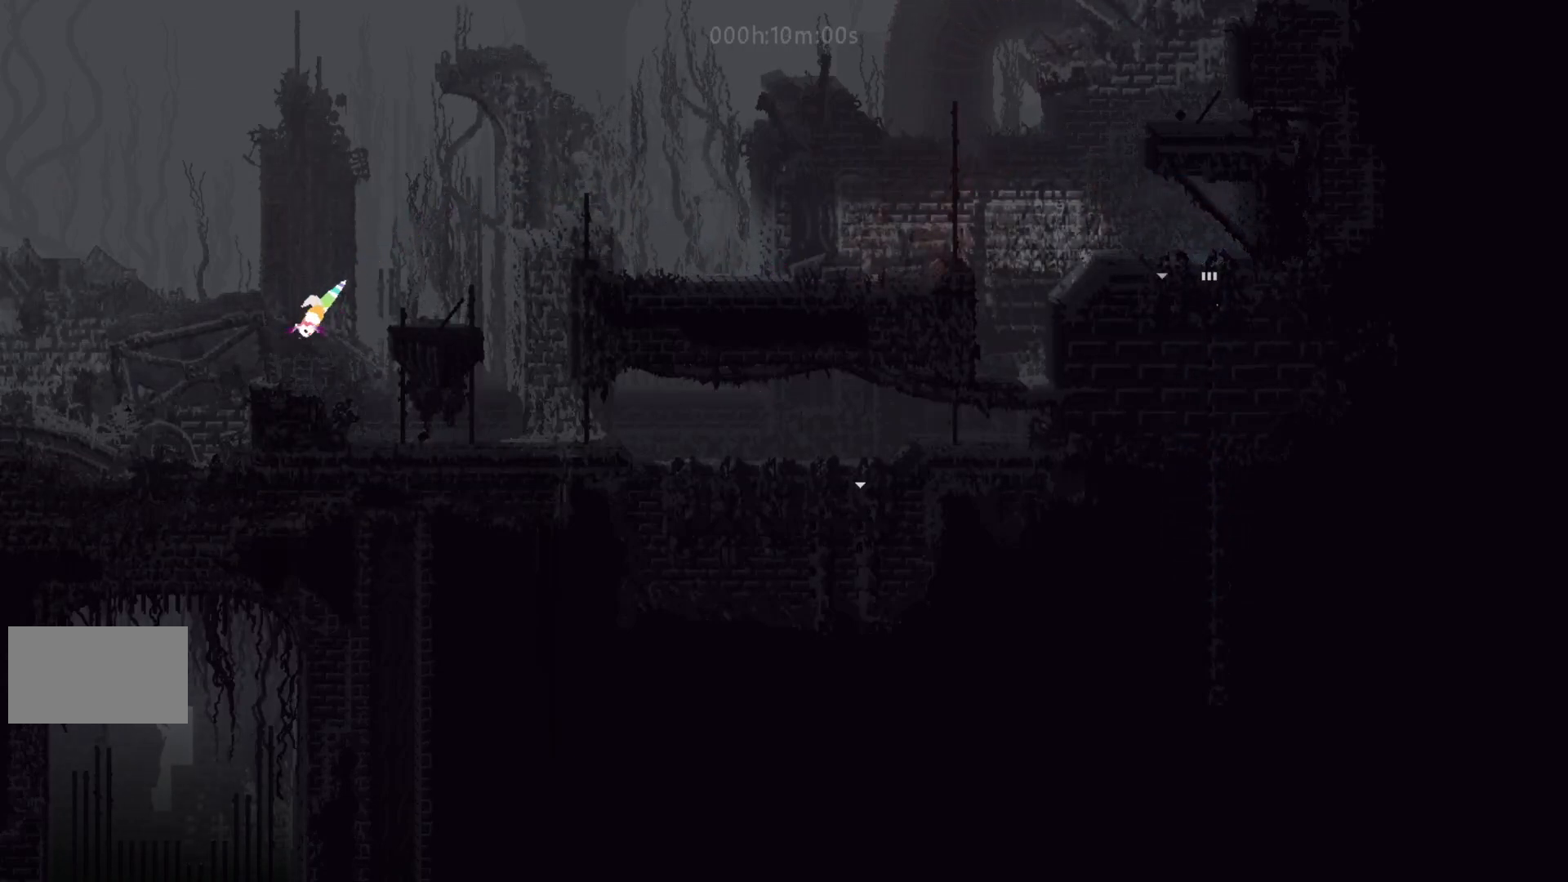
{"keys": ["left"], "events": []}
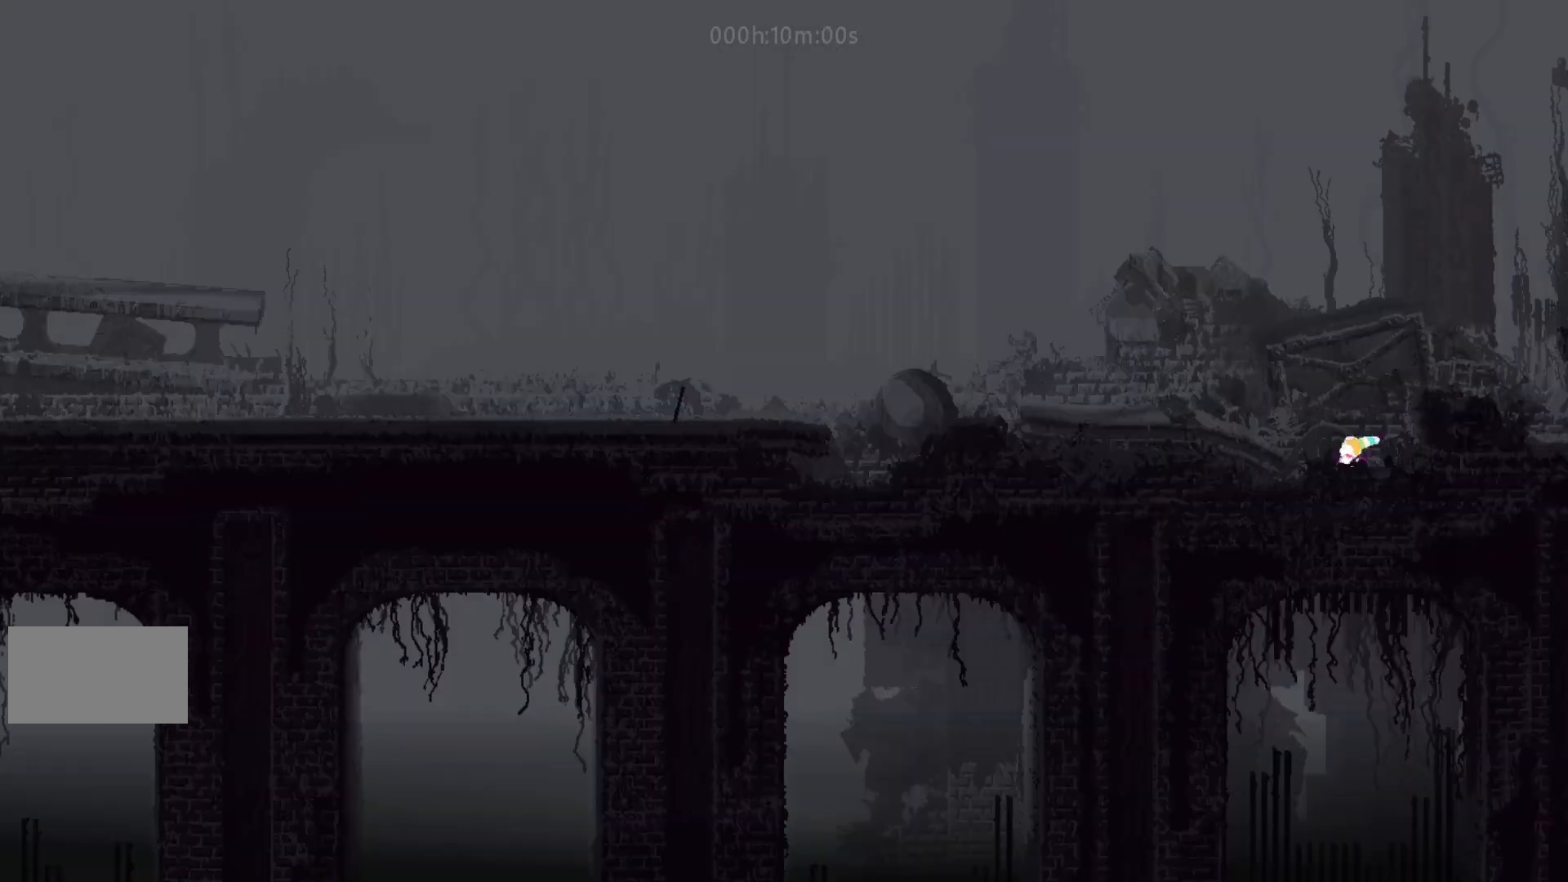
{"keys": ["j", "left"], "events": [[67, "j", "down"], [200, "j", "up"], [483, "j", "down"]]}
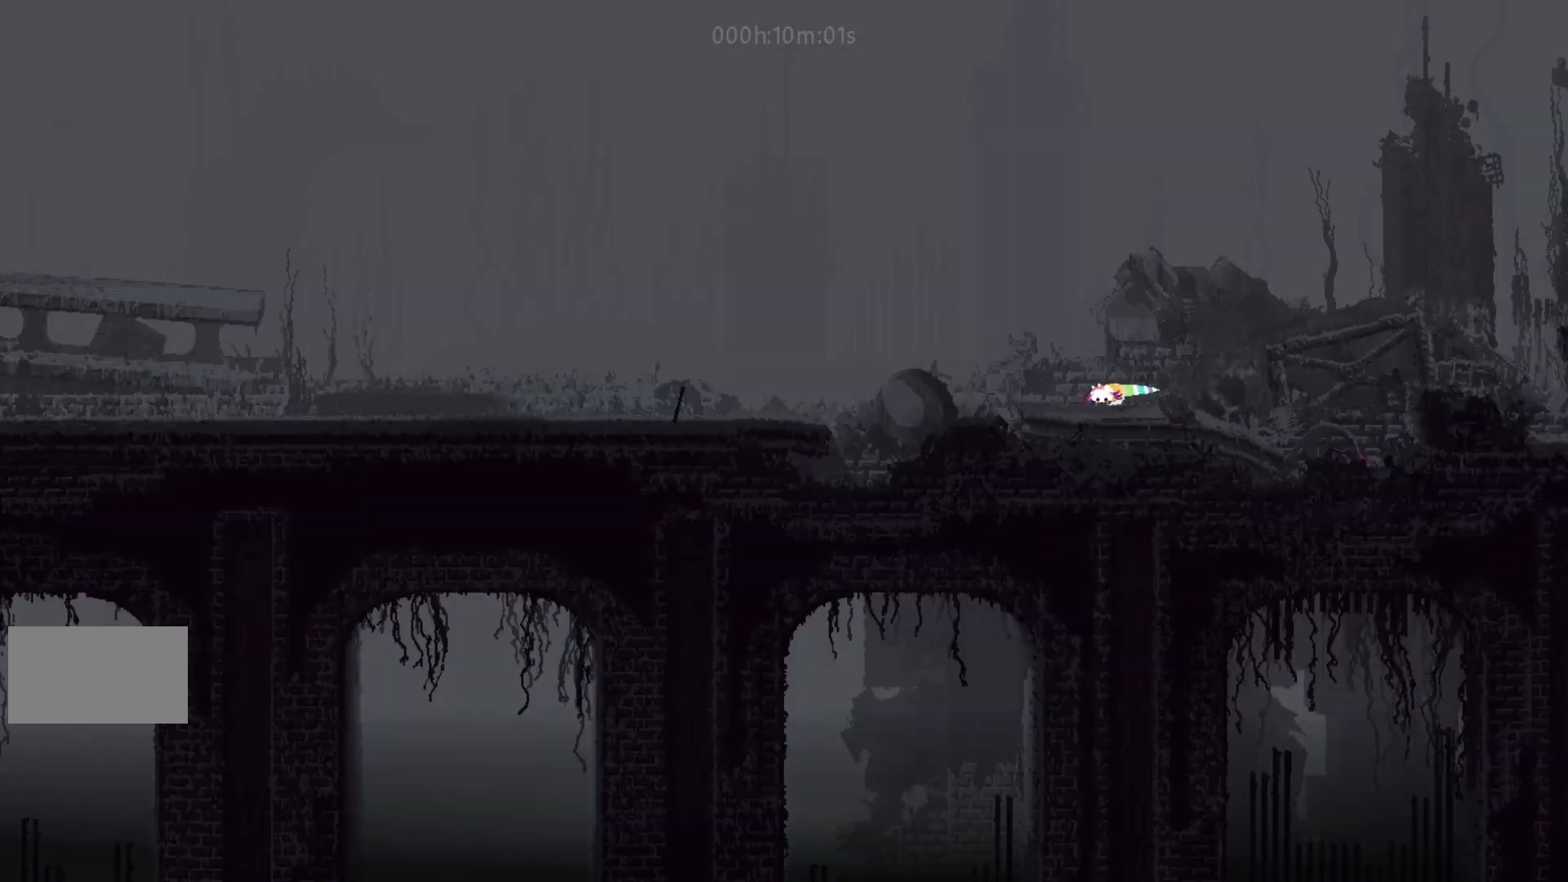
{"keys": ["left"], "events": [[83, "up", "down"], [117, "left", "up"], [150, "j", "up"], [200, "j", "down"], [233, "left", "down"], [250, "up", "up"], [367, "j", "up"]]}
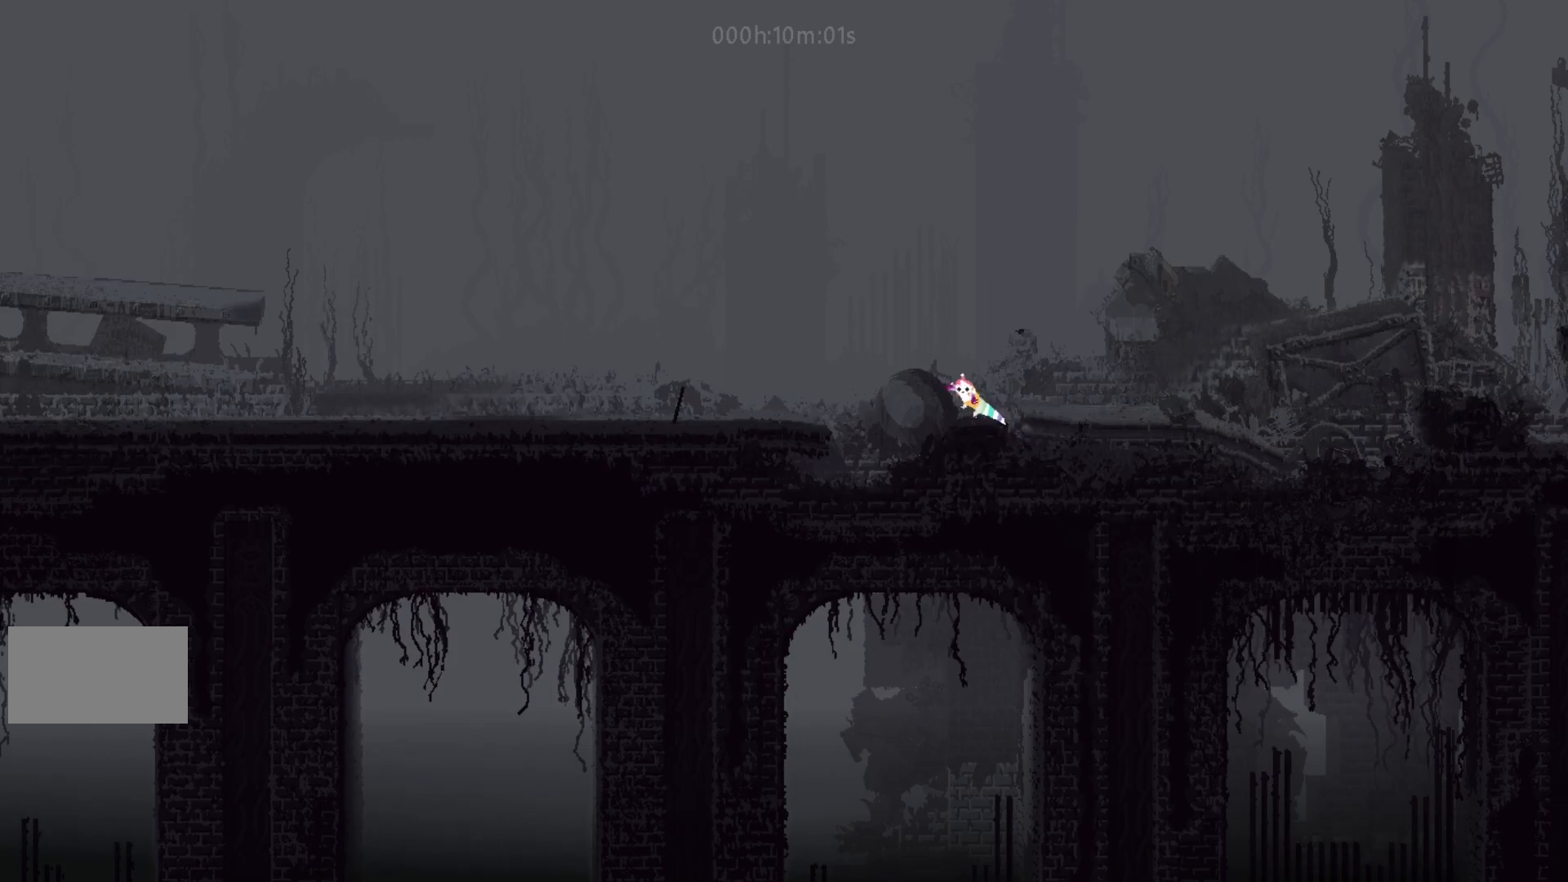
{"keys": ["left"], "events": [[217, "up", "down"], [250, "j", "down"], [250, "left", "up"], [367, "up", "up"], [417, "j", "up"], [450, "left", "down"]]}
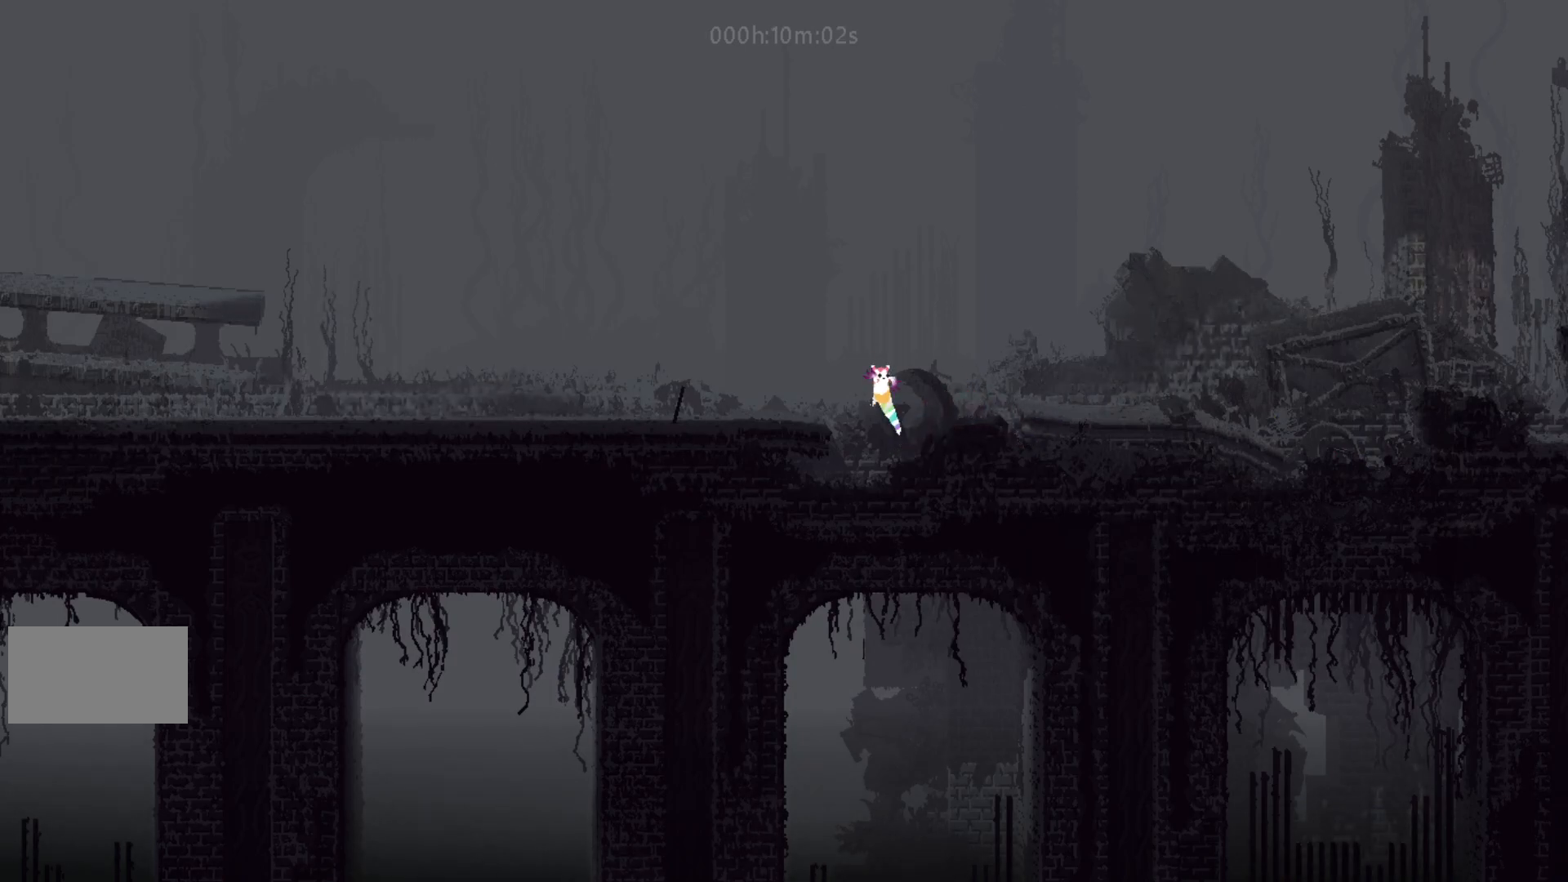
{"keys": ["left"], "events": []}
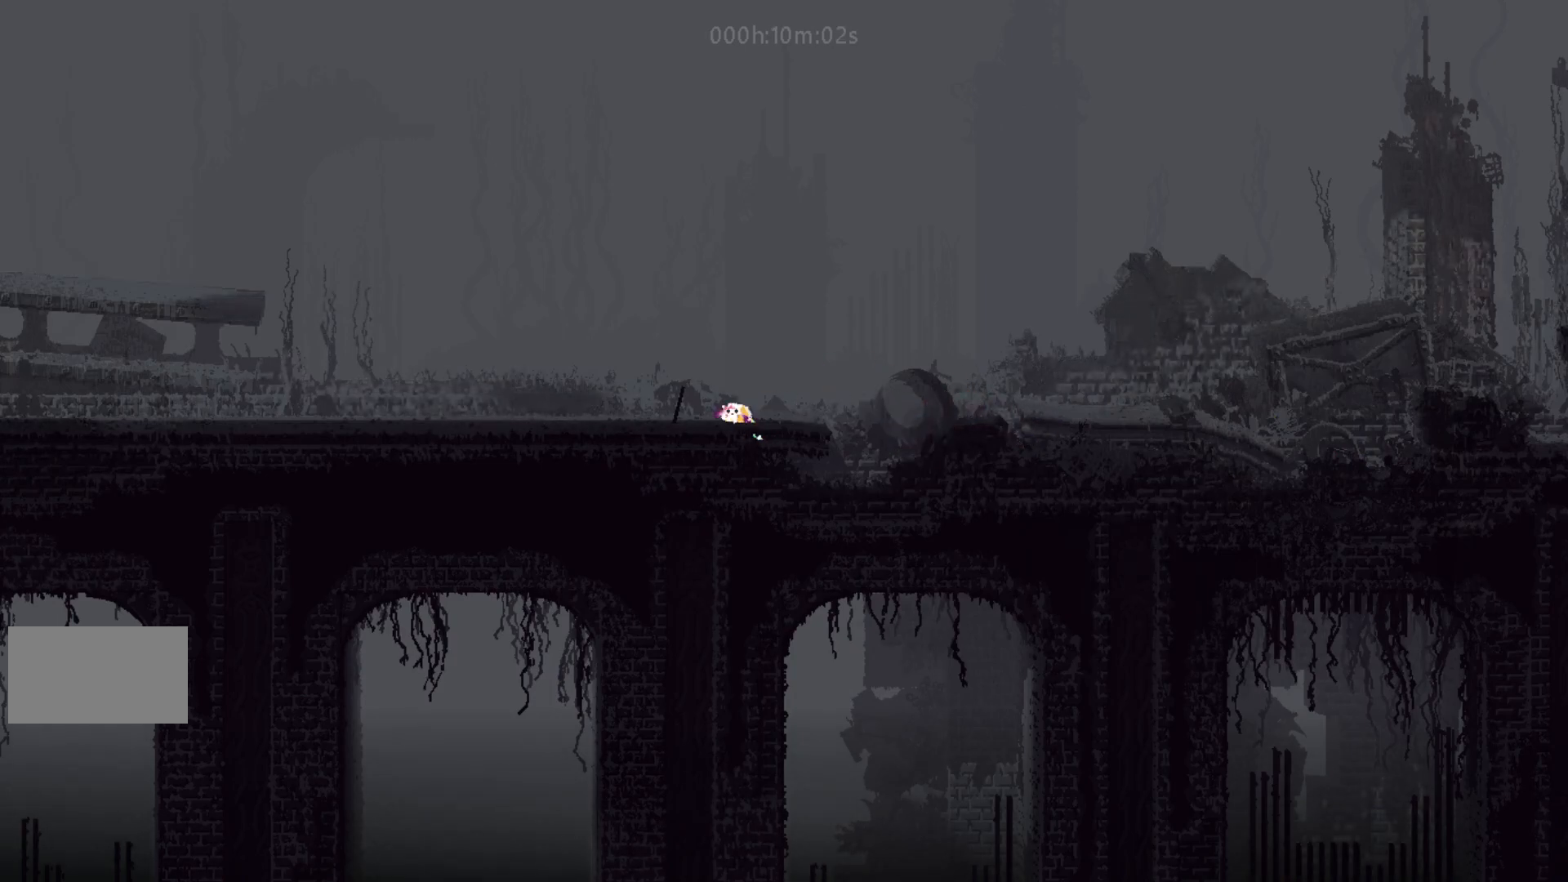
{"keys": ["left"], "events": [[233, "g", "down"], [317, "g", "up"]]}
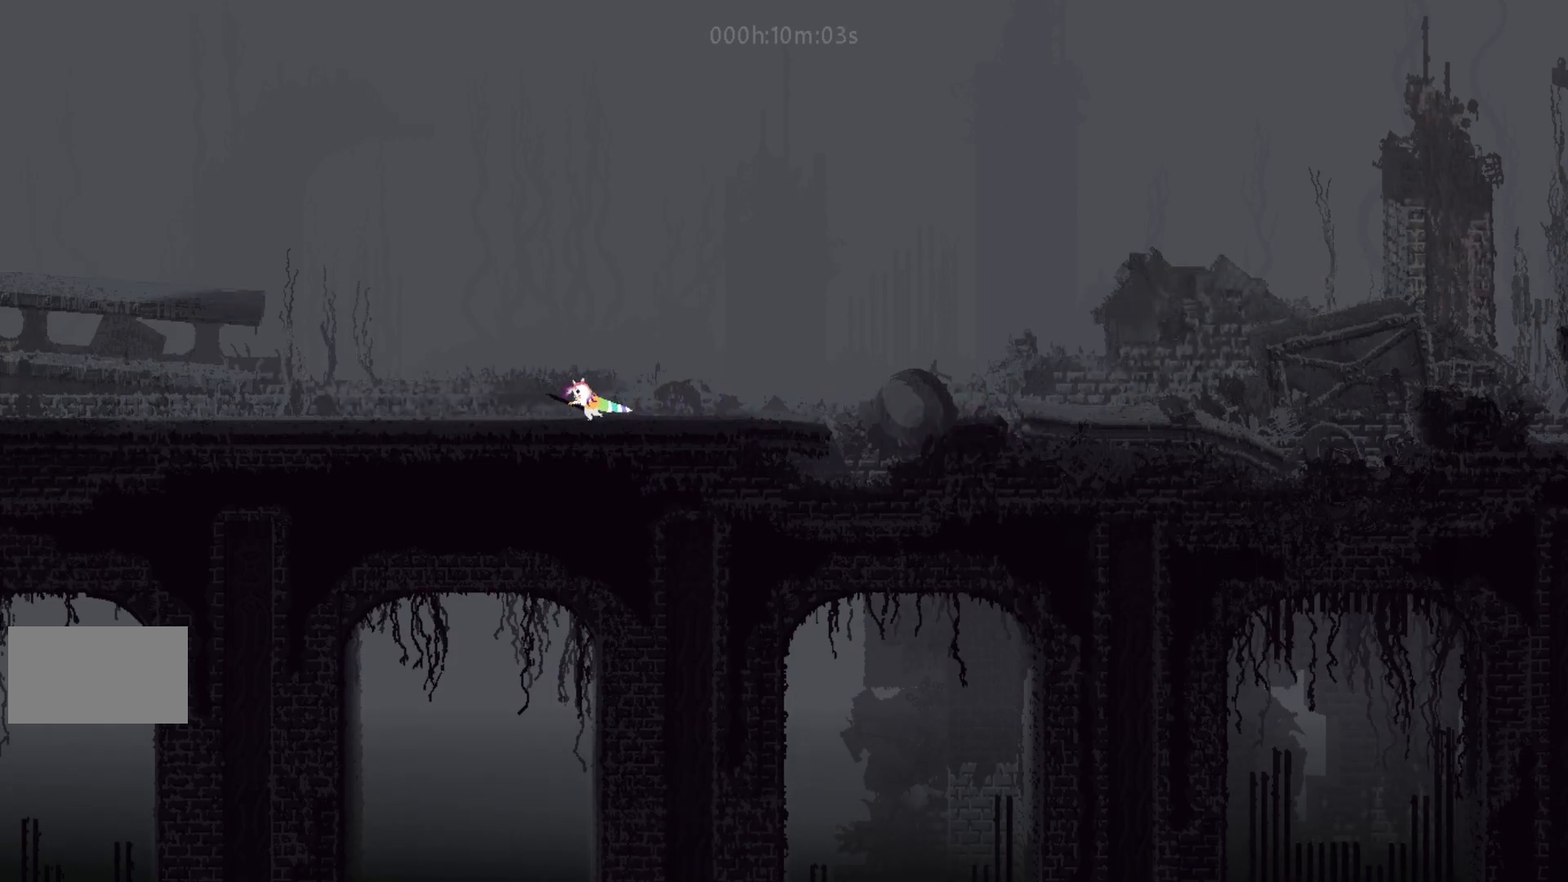
{"keys": ["left"], "events": [[317, "down", "down"], [317, "j", "down"], [400, "j", "up"], [450, "down", "up"]]}
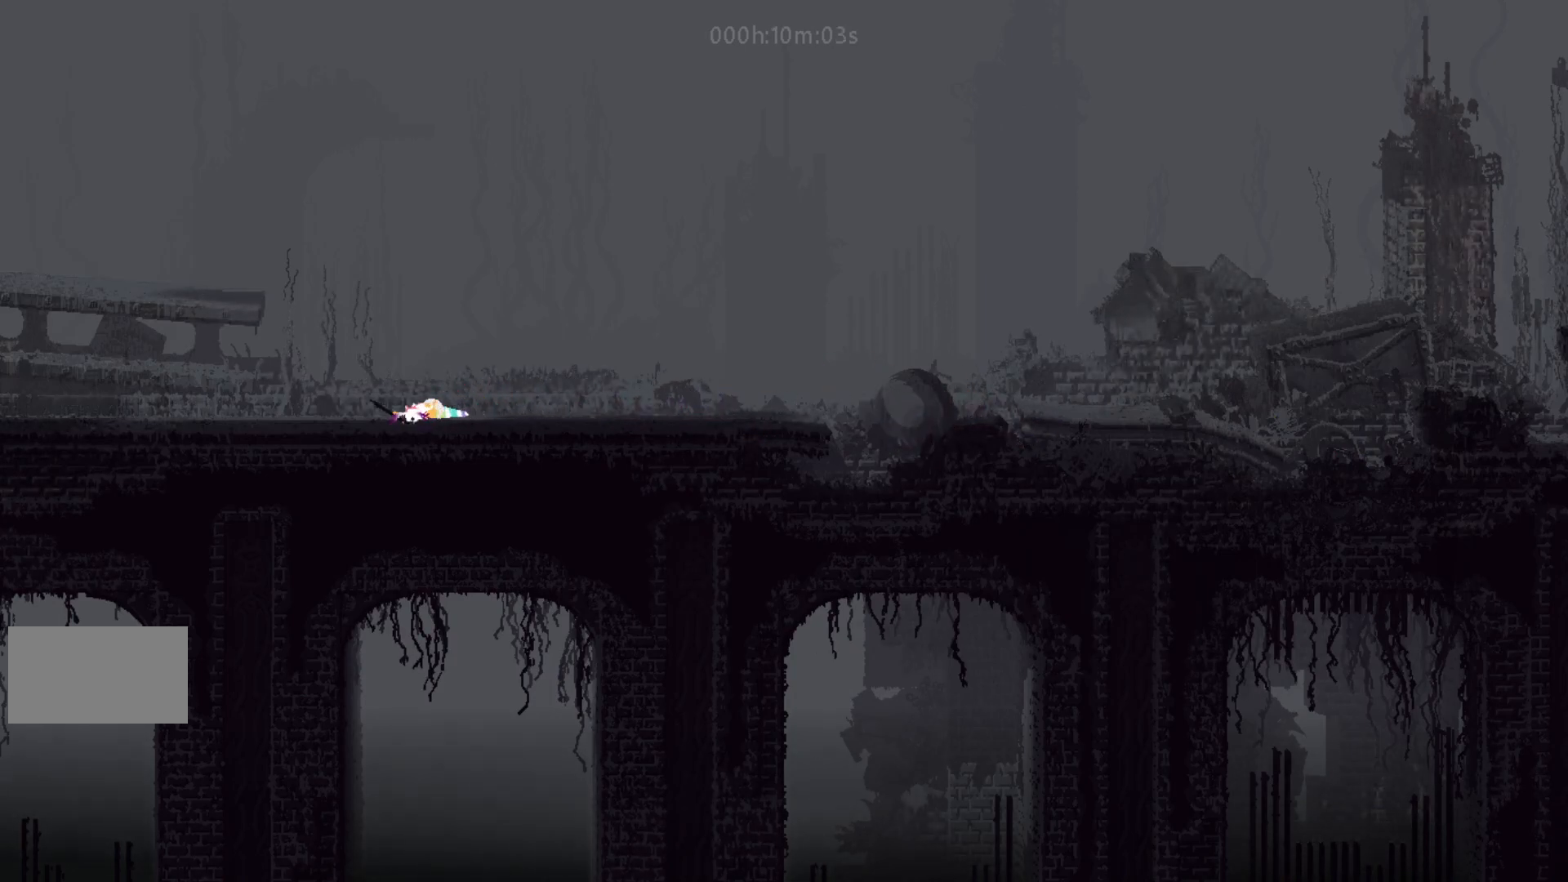
{"keys": ["j", "left"], "events": [[67, "left", "up"], [67, "right", "down"], [83, "t", "down"], [133, "up", "down"], [150, "left", "down"], [150, "right", "up"], [150, "t", "up"], [167, "up", "up"], [283, "up", "down"], [383, "up", "up"], [483, "j", "down"]]}
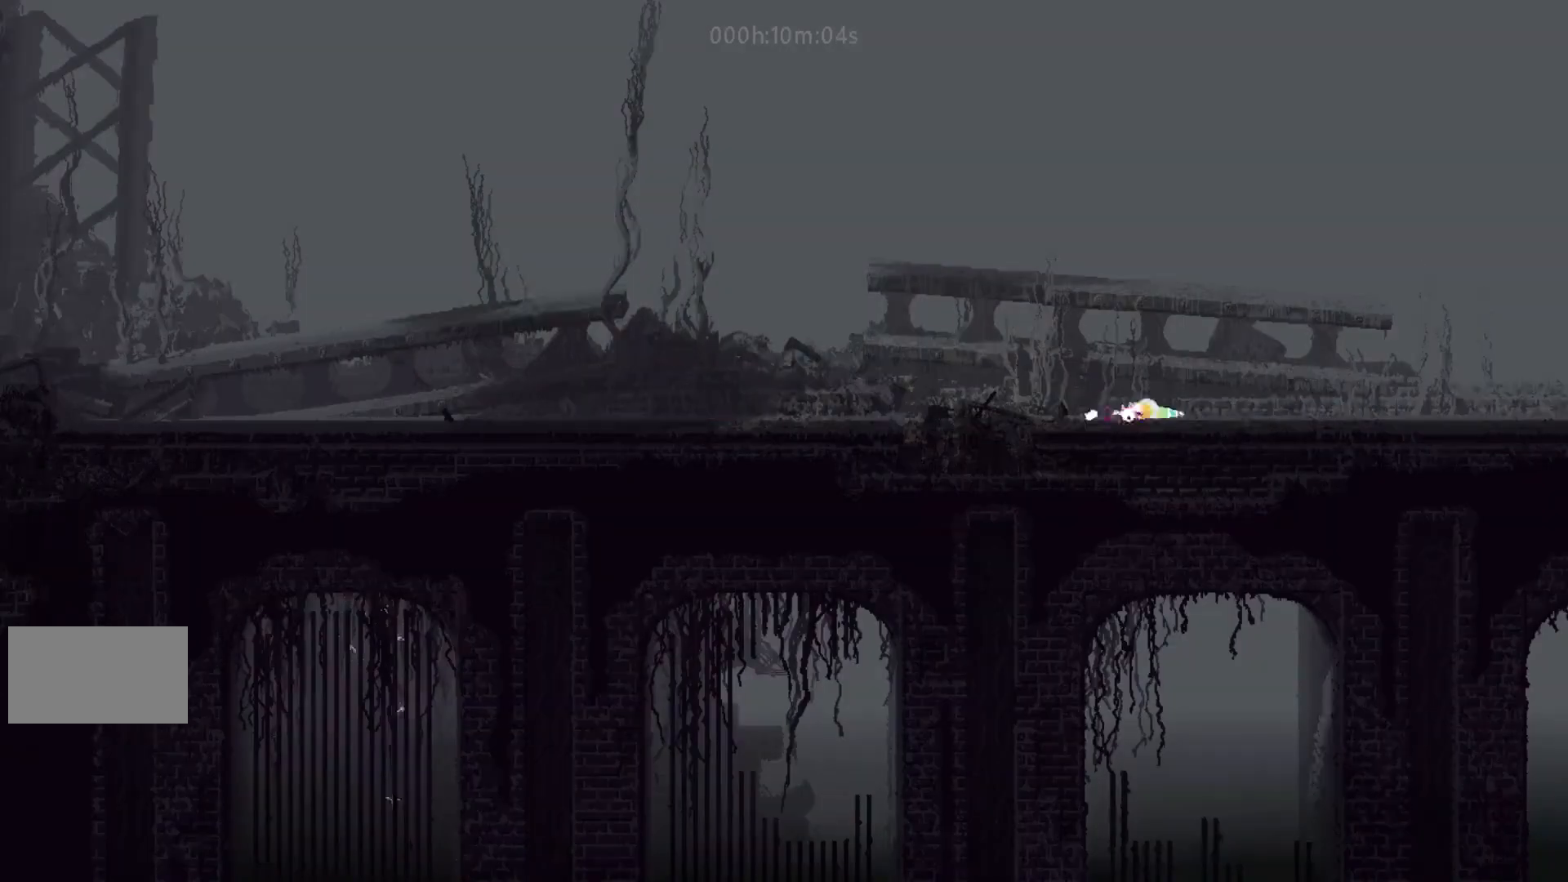
{"keys": ["left"], "events": [[67, "j", "up"]]}
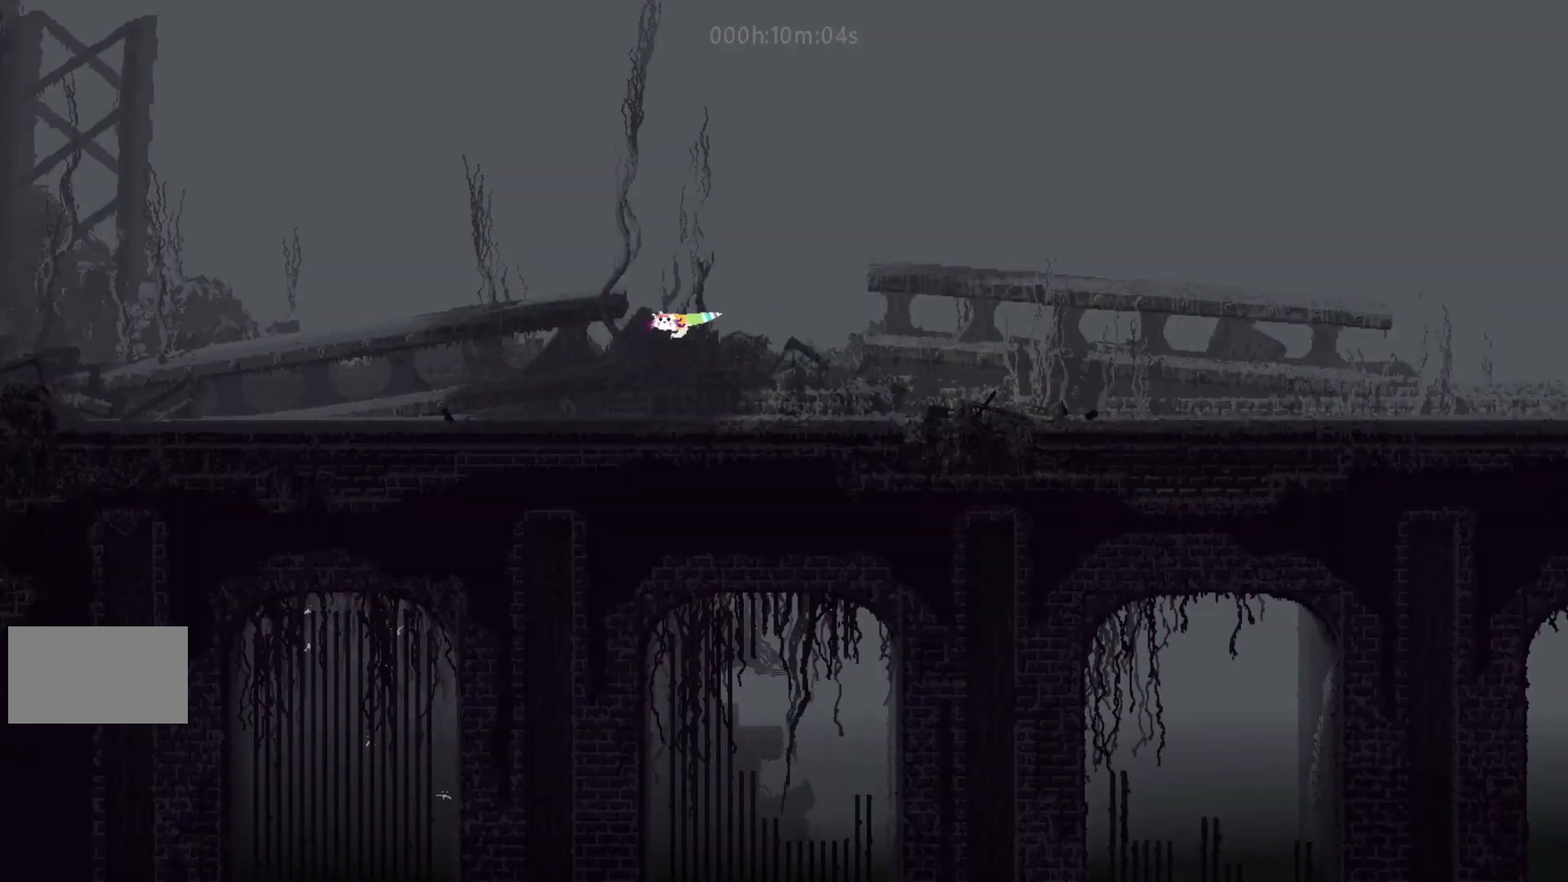
{"keys": ["left"], "events": [[317, "g", "down"], [400, "g", "up"]]}